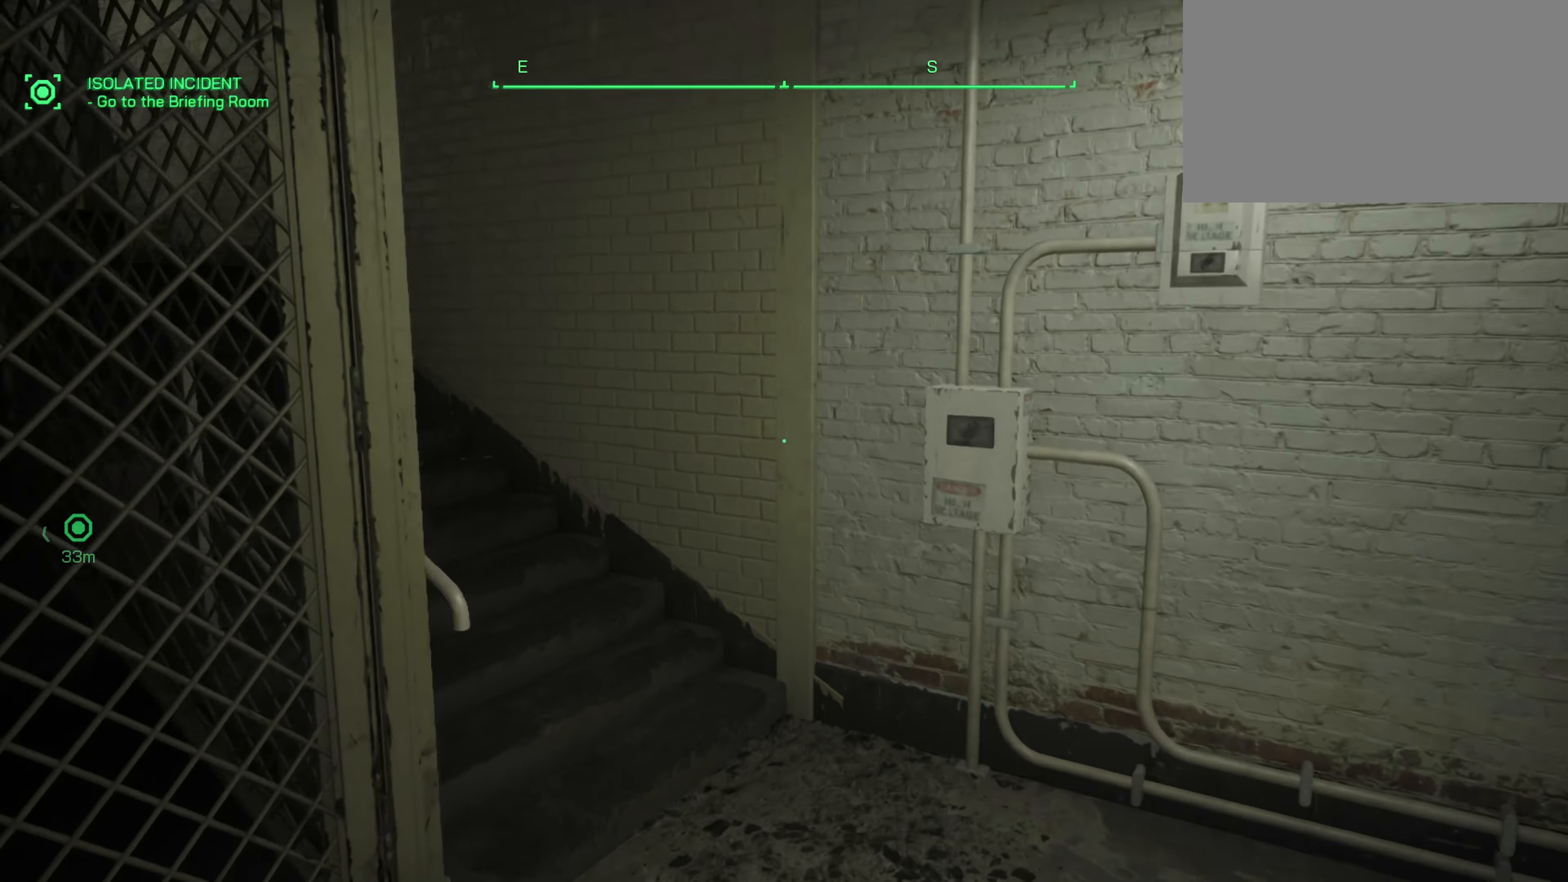
Gameplay with keyboard and mouse; each line is a JSON object with the keys and mouse buttons held at the frame after it. "events" lists presses ("down") and releases ("up") of "1", "2", "3", "4", "5", "a", "alt", "c", "caps_lock", "ctrl", "d", "e", "f", "g", "q", "r", "s", "shift", "space", "t", "tab", "v", "w", "x", "z", "mouse_left", "mouse_wheel" and "mouse_right" between this image and that frame as [ms after this image, input, new state], when the widget could be followed in between. "mouse_left", "mouse_wheel", "mouse_right" = the "left", "wheel", "right" buttons of the "mouse" list. No other keys are recorded. "wheel" means that the mouse wheel is clicked or scrolled. Not read: mouse_move.
{"keys": ["shift", "w"], "mouse": [], "events": []}
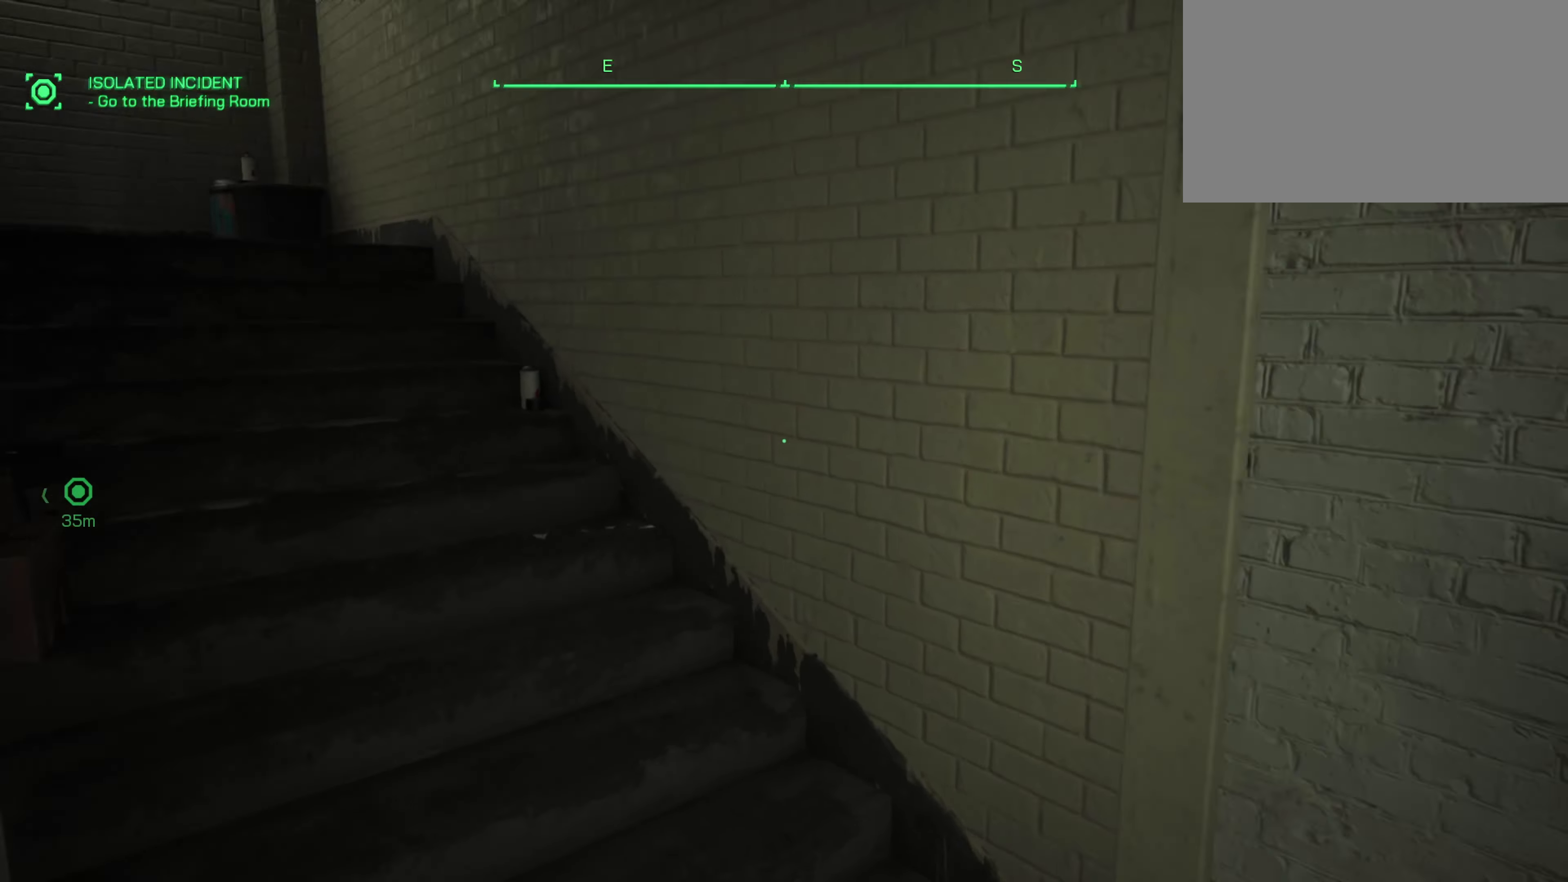
{"keys": ["shift", "w"], "mouse": [], "events": []}
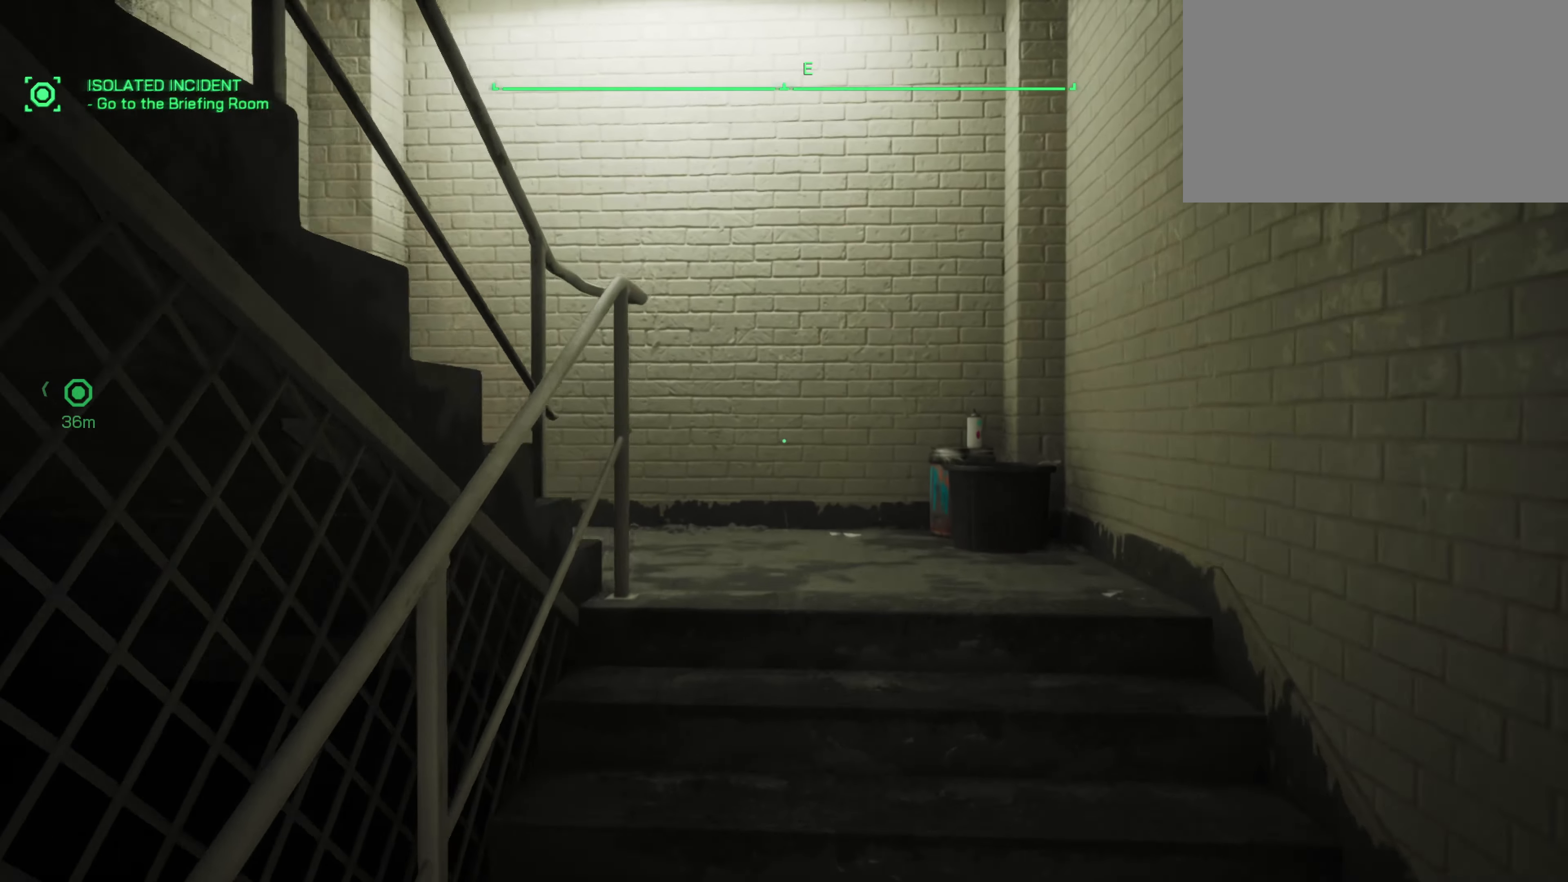
{"keys": ["shift", "w"], "mouse": [], "events": []}
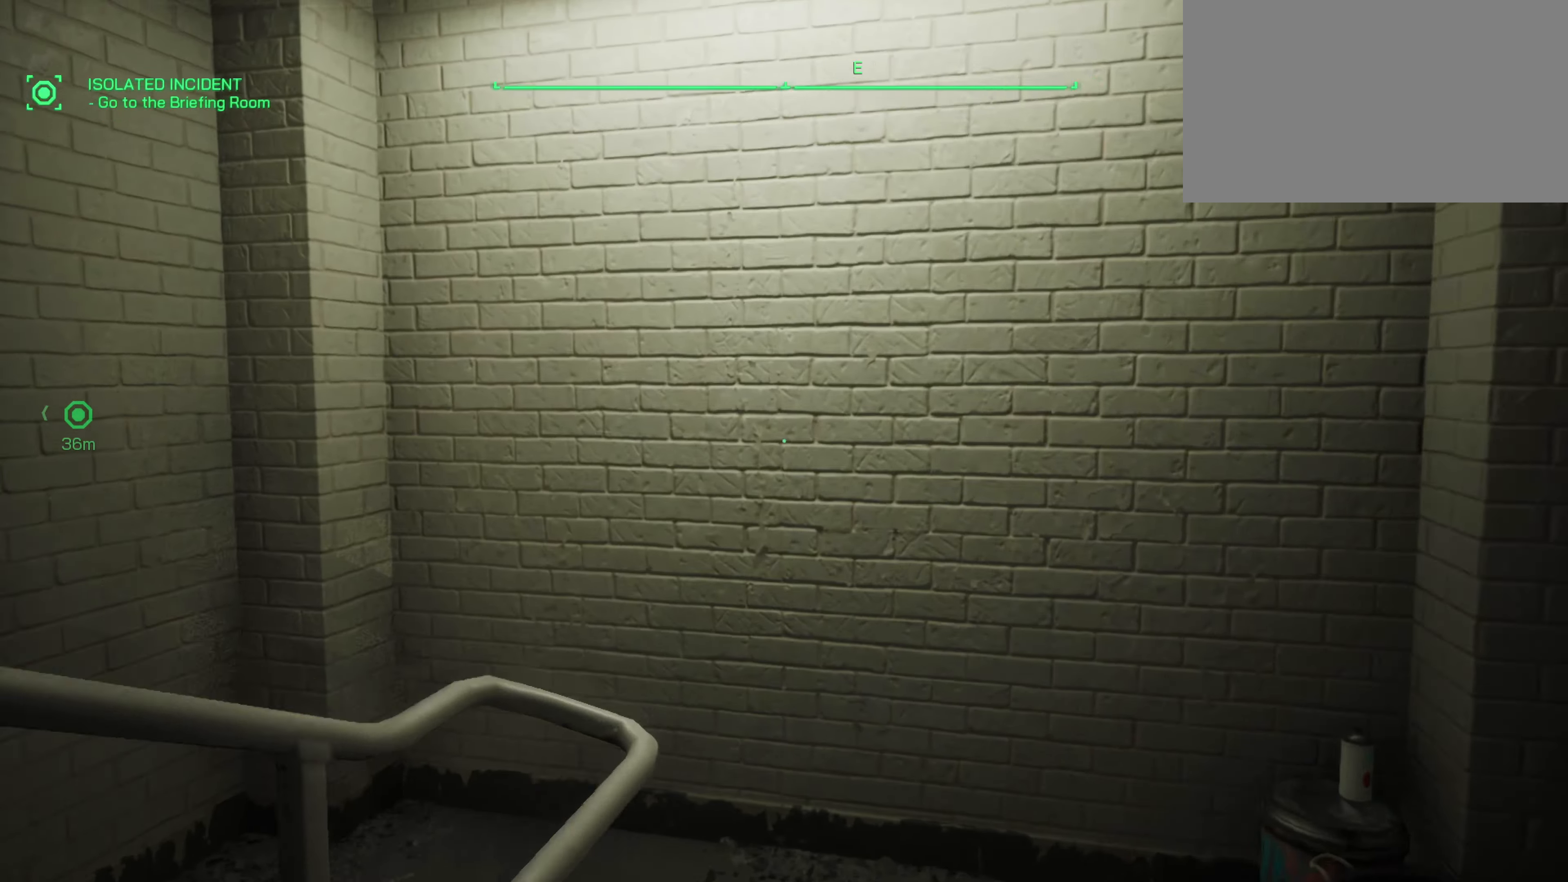
{"keys": ["shift", "w"], "mouse": [], "events": []}
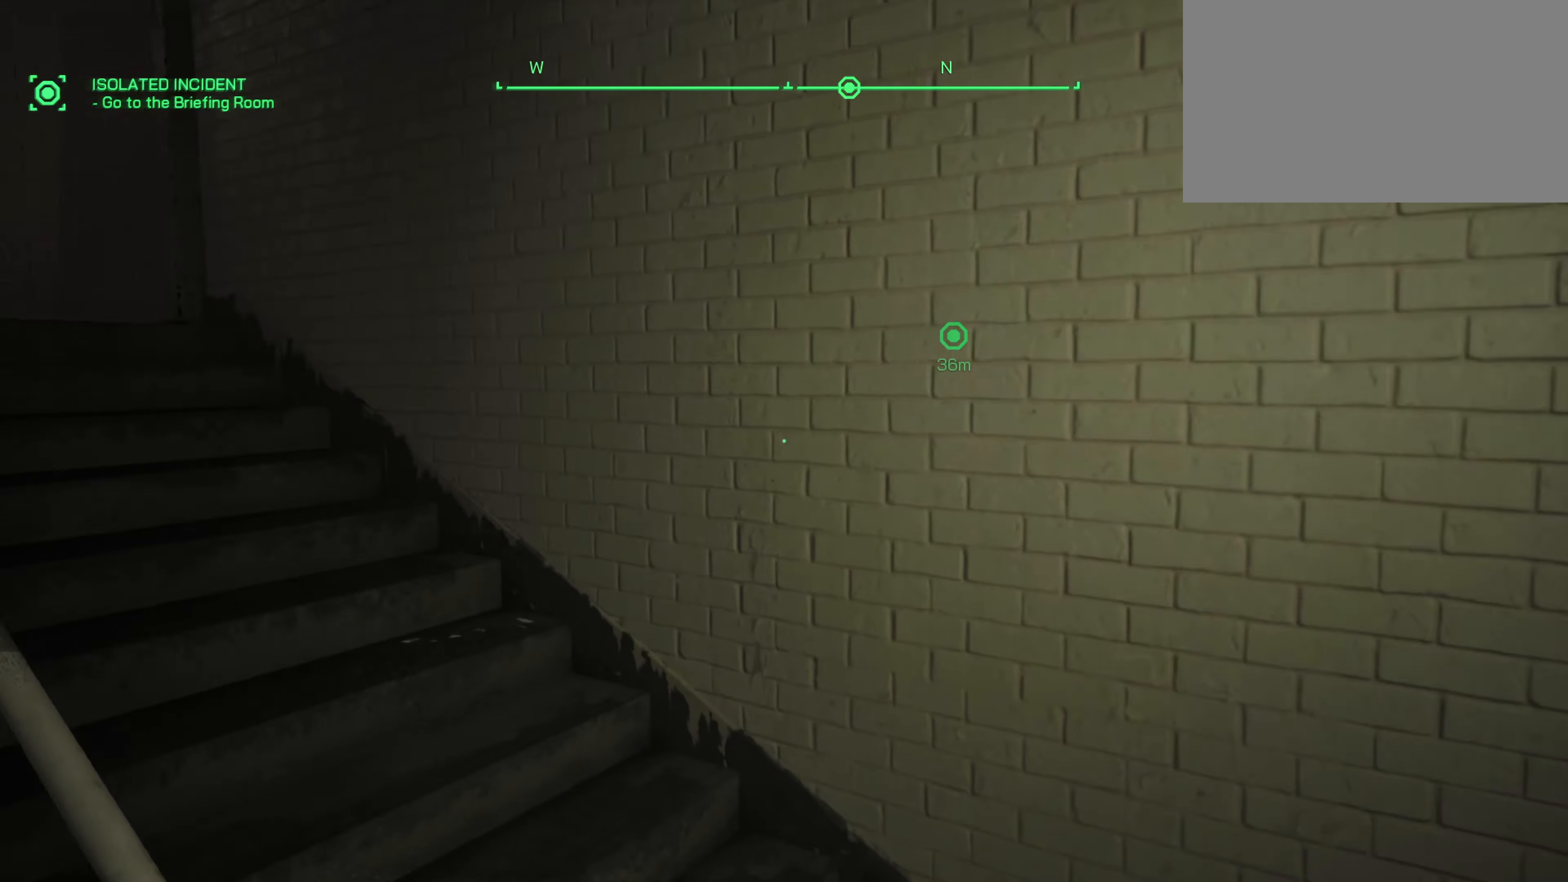
{"keys": ["shift", "w"], "mouse": [], "events": []}
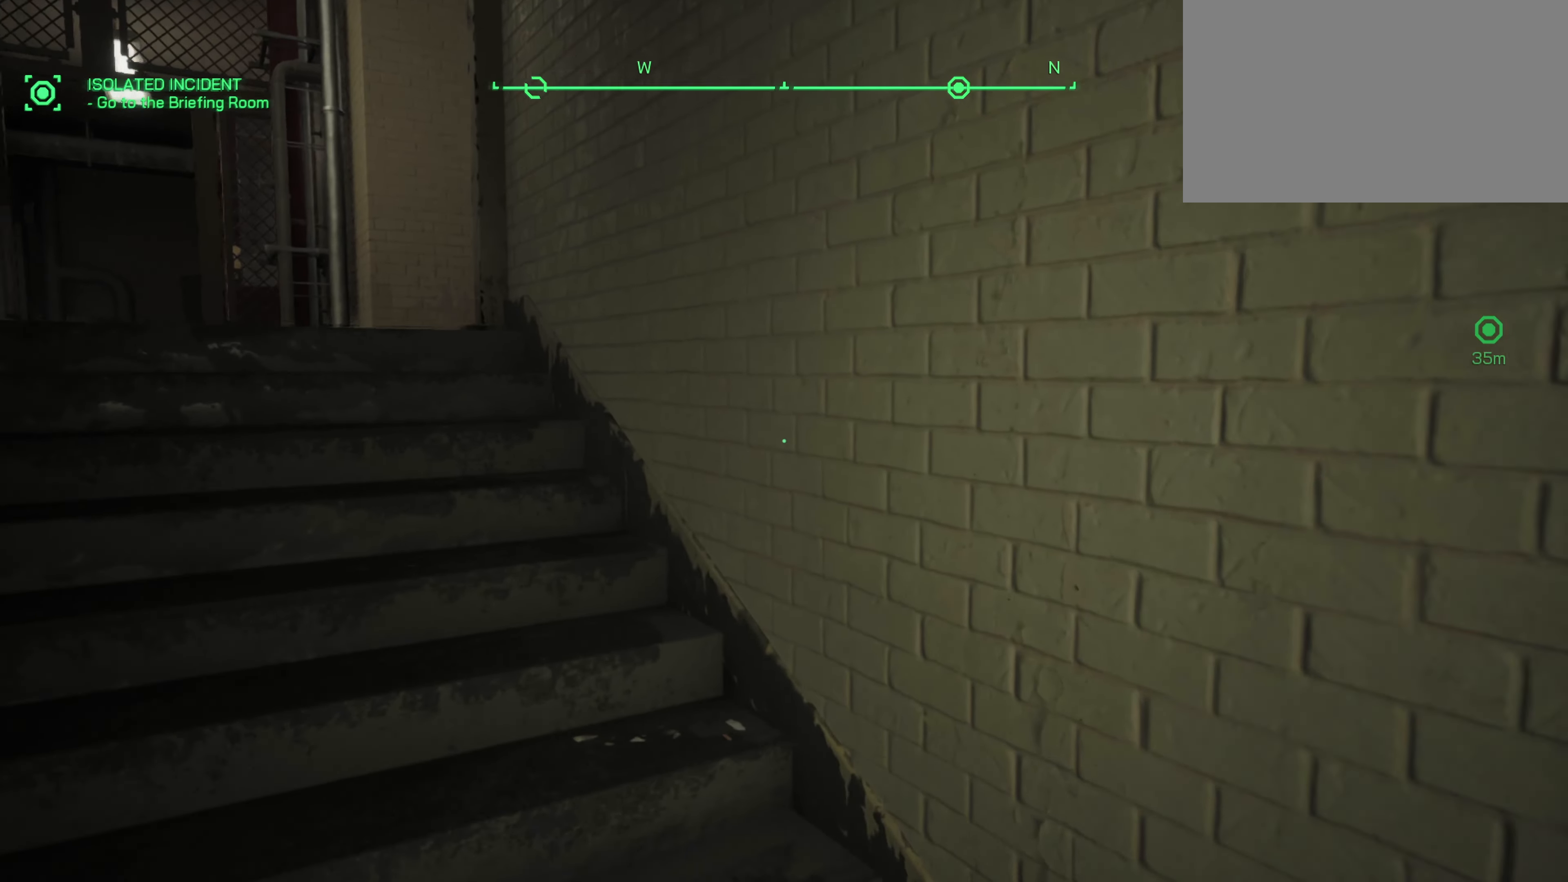
{"keys": ["shift", "w"], "mouse": [], "events": []}
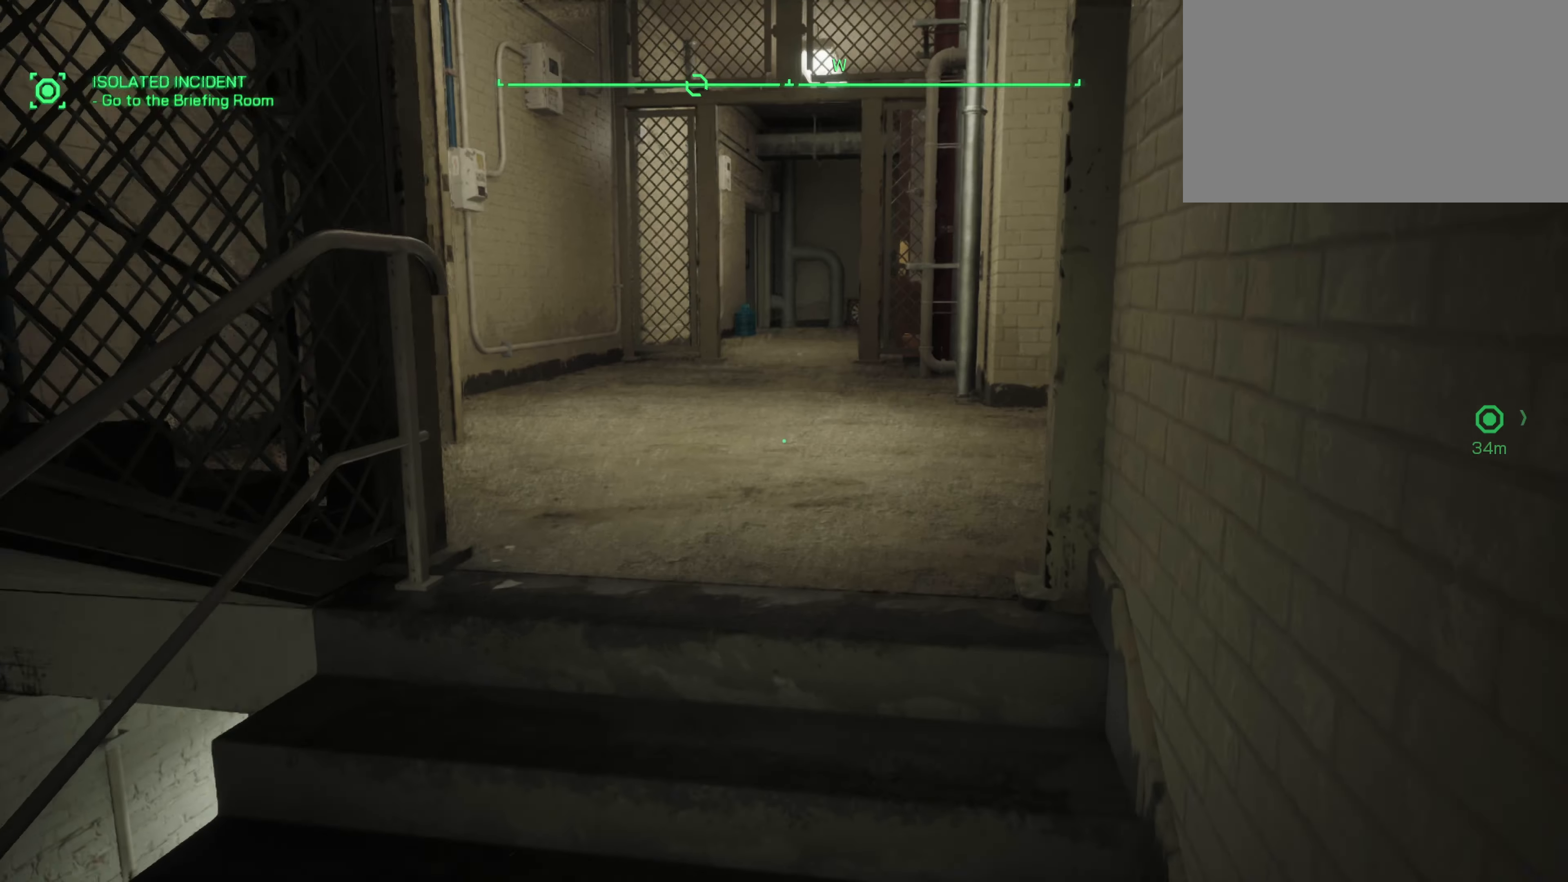
{"keys": ["a", "shift", "w"], "mouse": [], "events": [[416, "a", "down"]]}
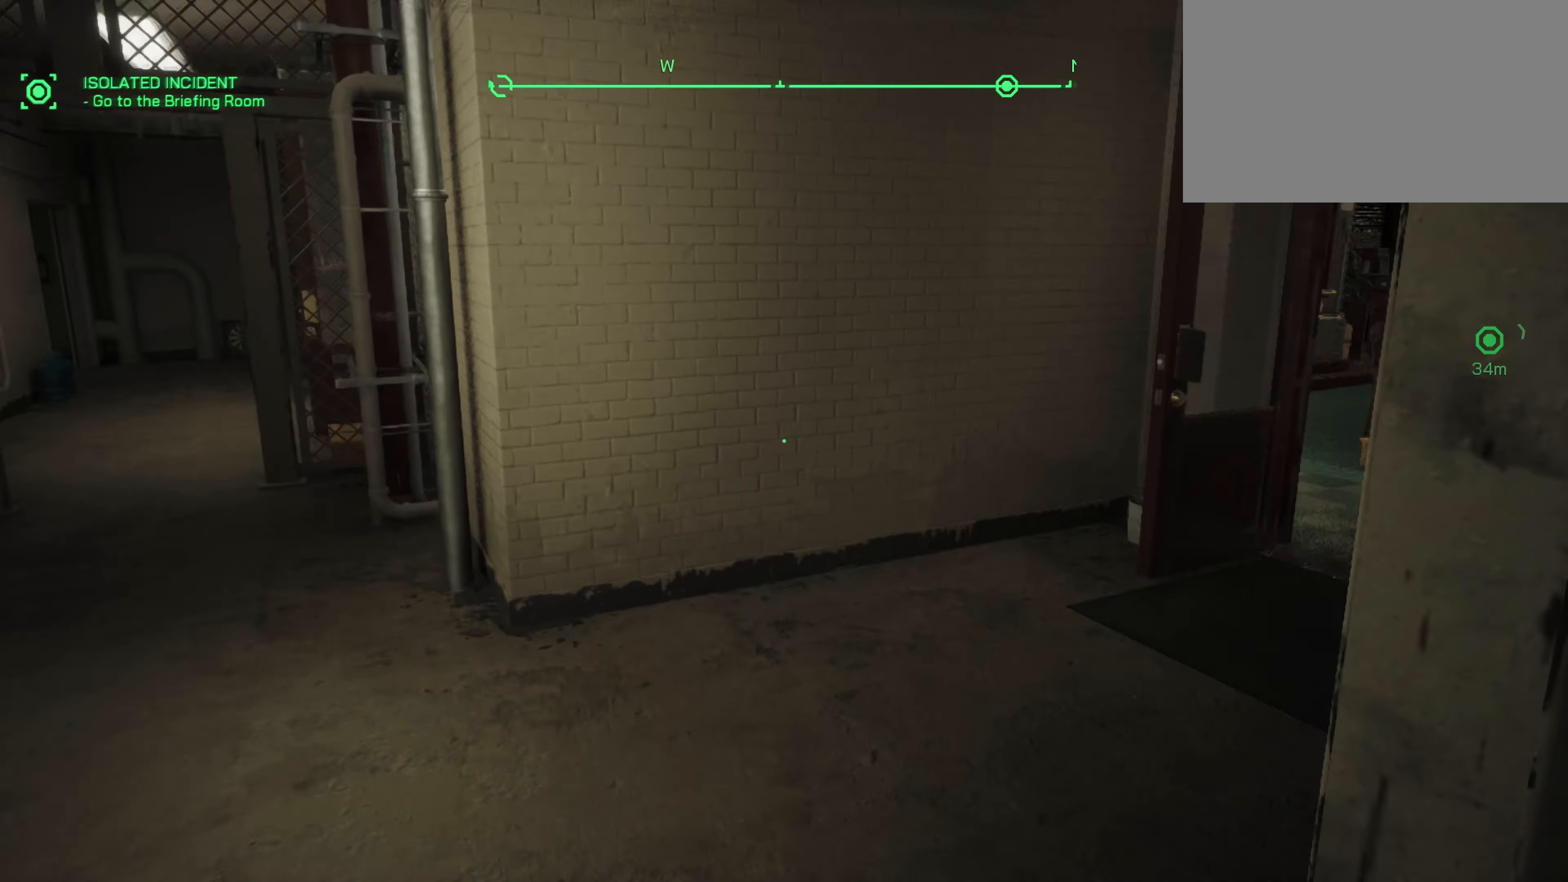
{"keys": ["shift", "w"], "mouse": [], "events": [[150, "a", "up"]]}
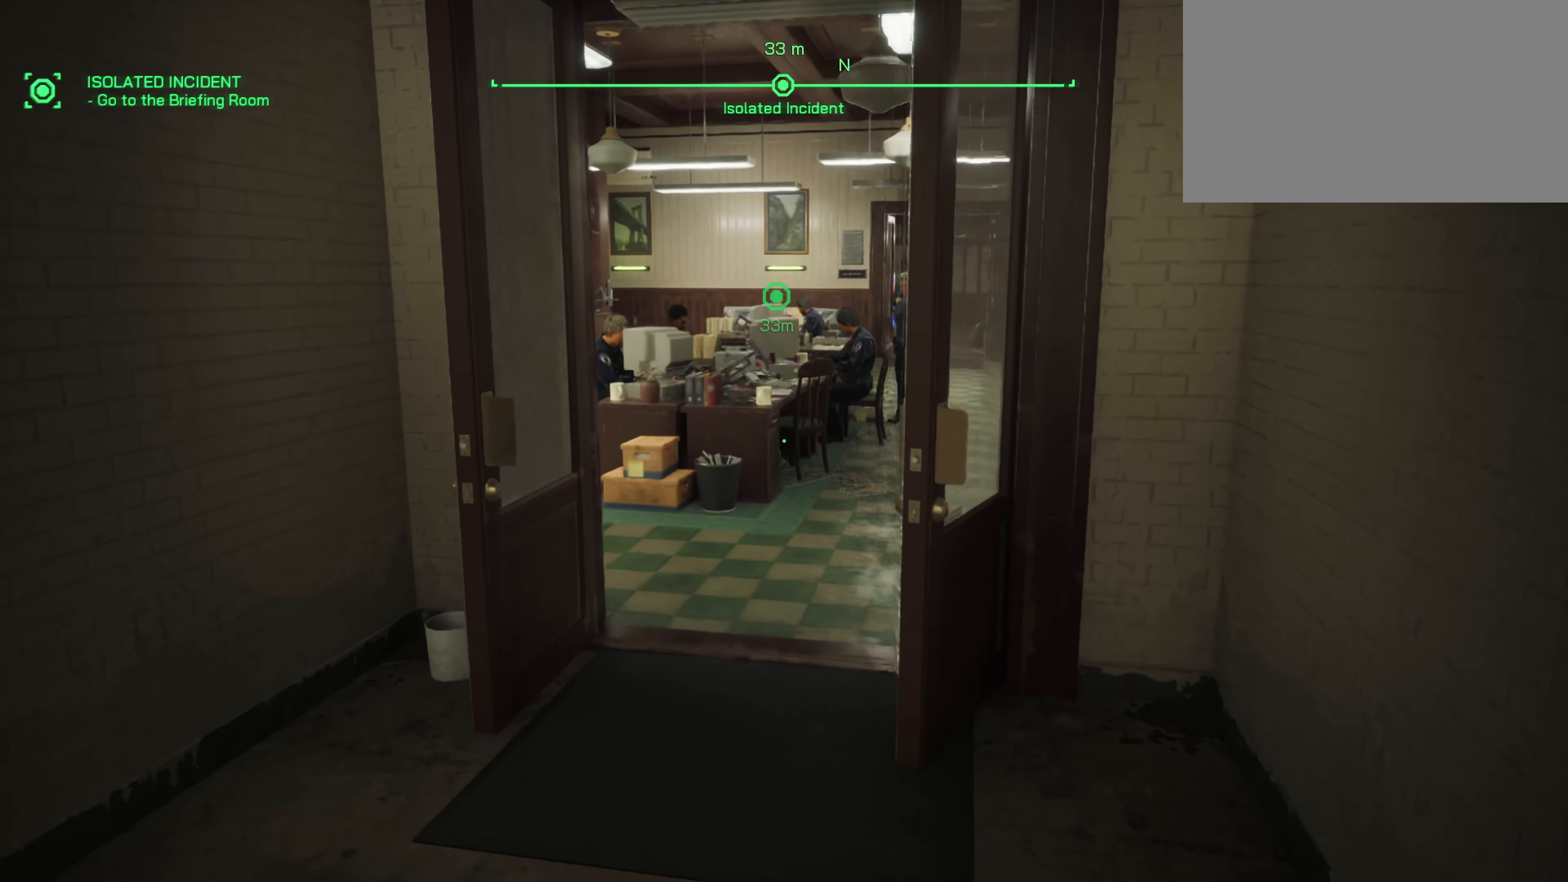
{"keys": ["shift", "w"], "mouse": [], "events": []}
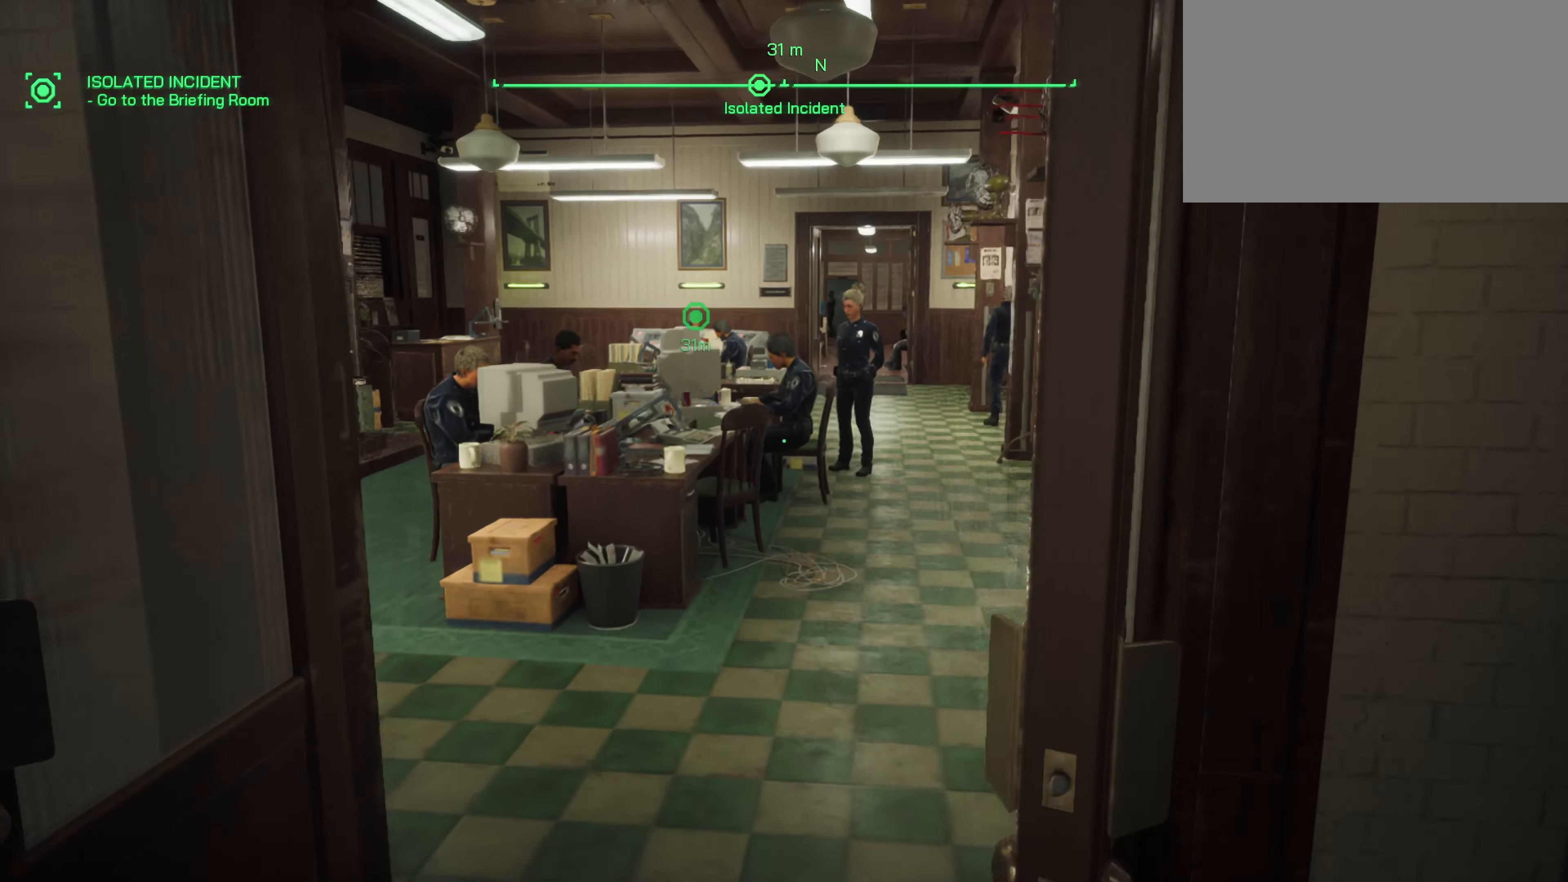
{"keys": ["shift", "w"], "mouse": [], "events": []}
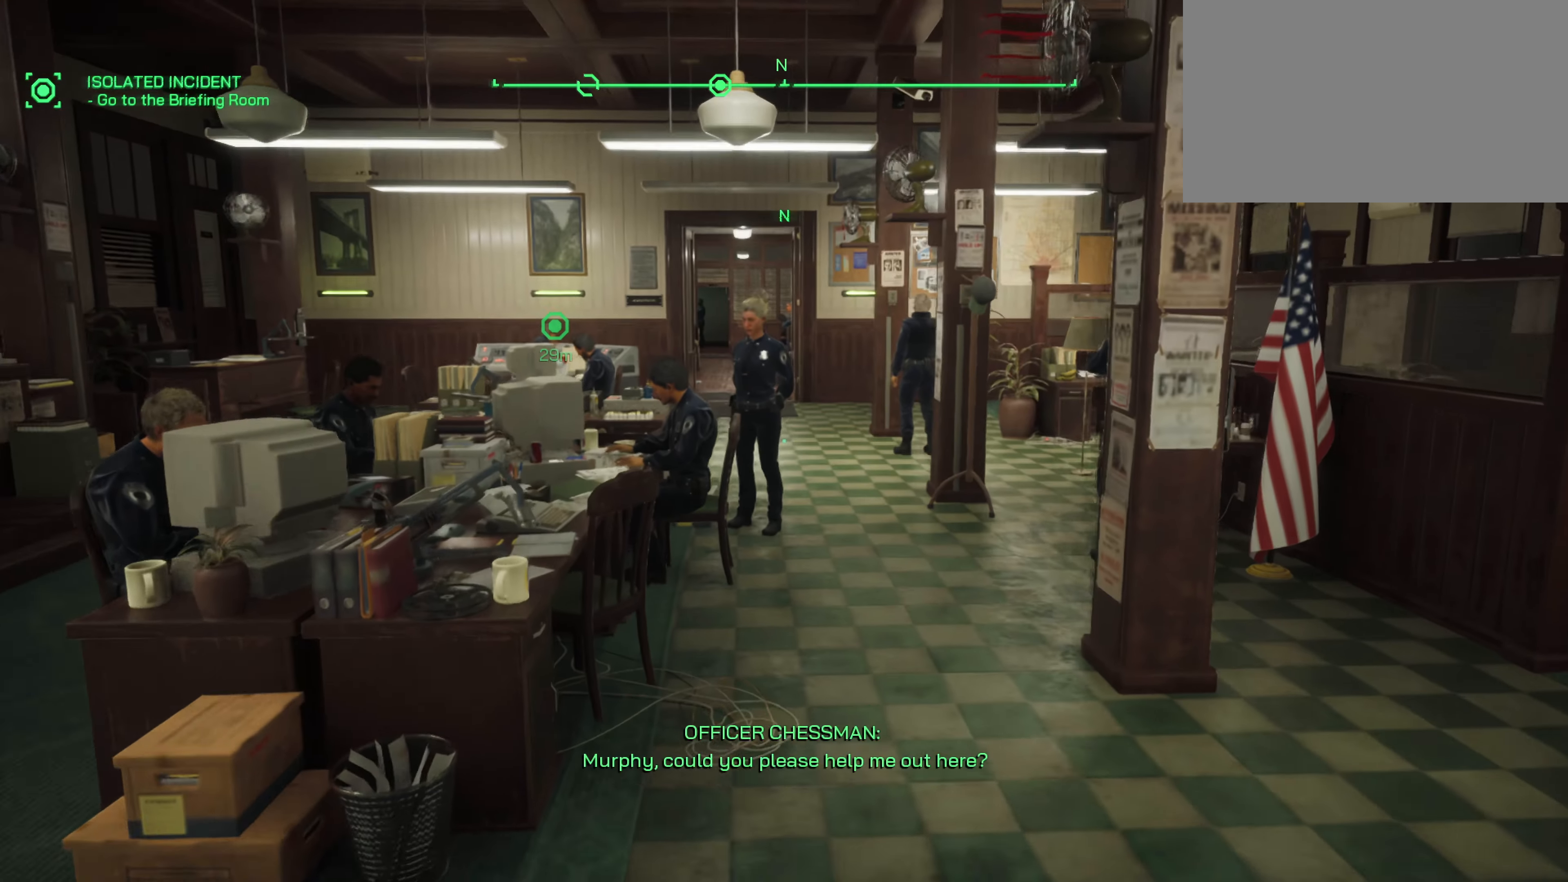
{"keys": ["shift", "w"], "mouse": [], "events": []}
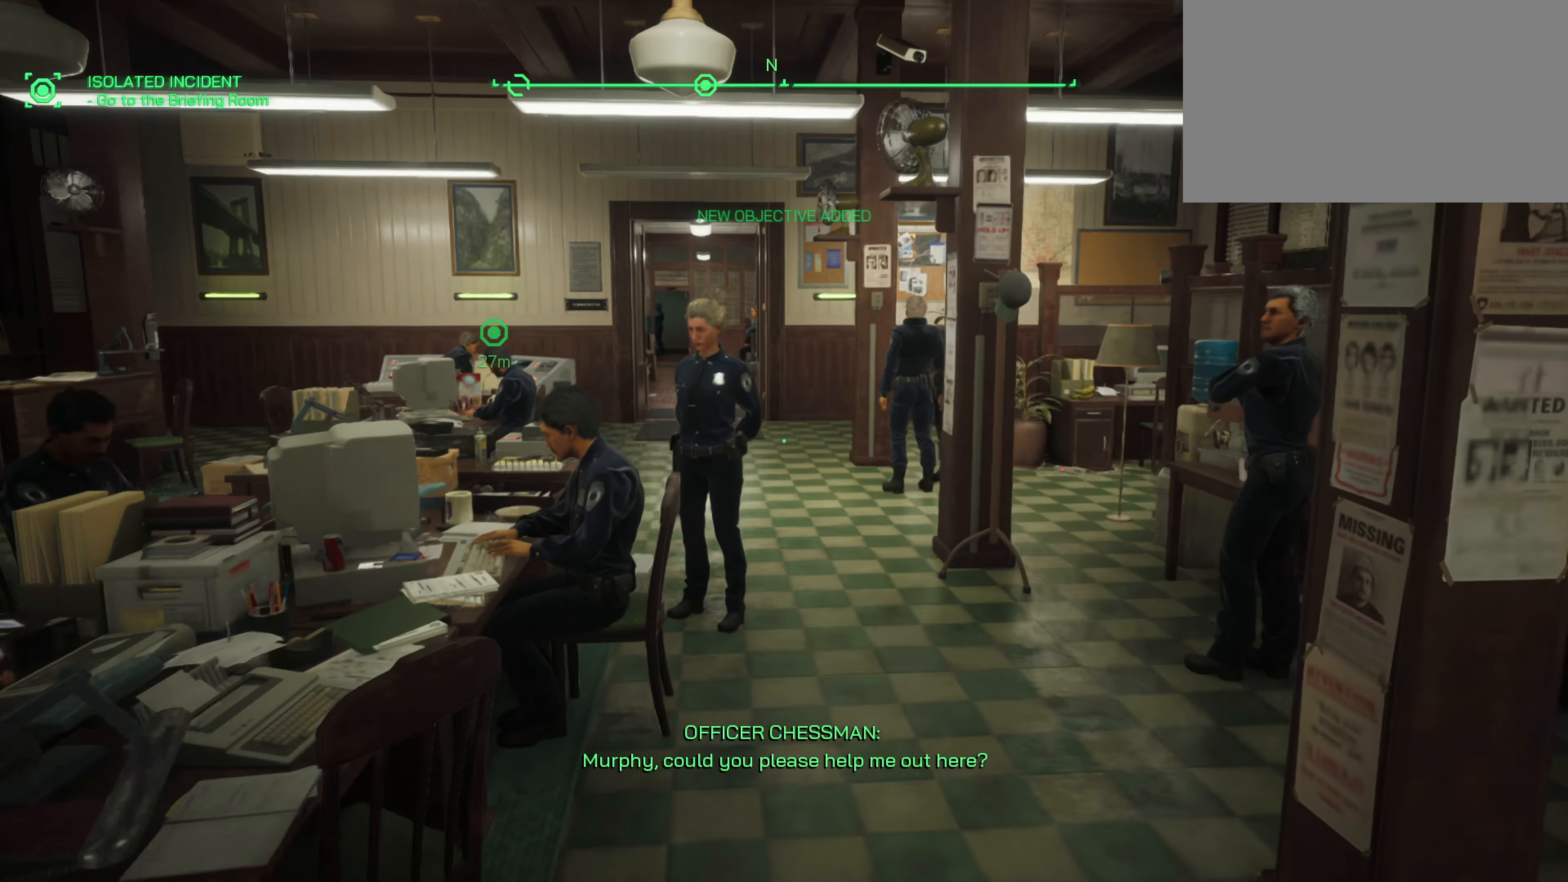
{"keys": ["d", "shift", "w"], "mouse": [], "events": [[450, "d", "down"]]}
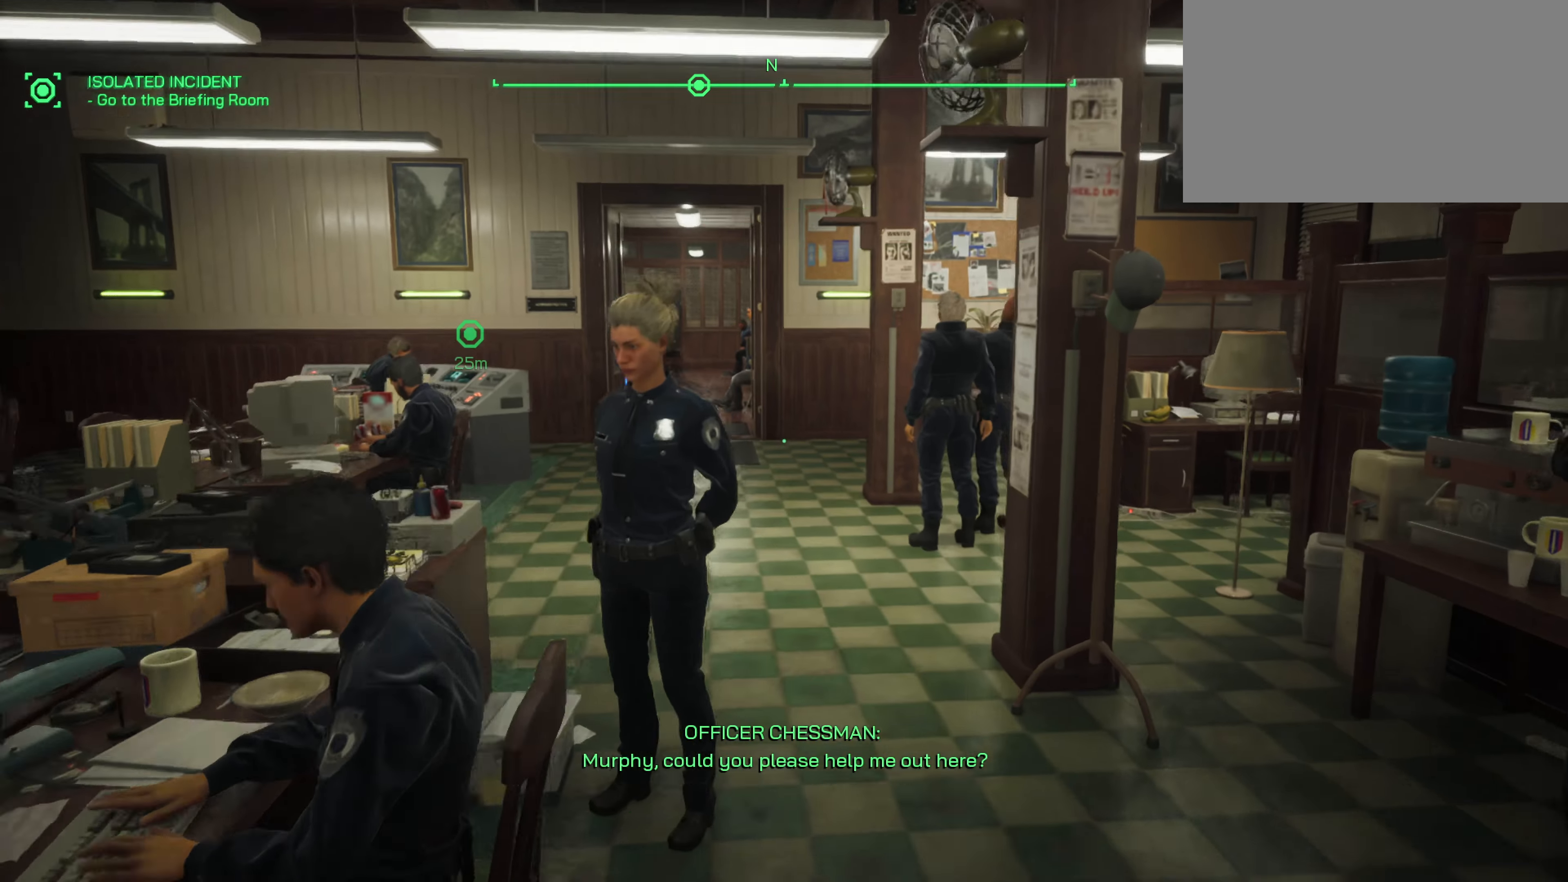
{"keys": ["shift", "w"], "mouse": [], "events": [[150, "d", "up"]]}
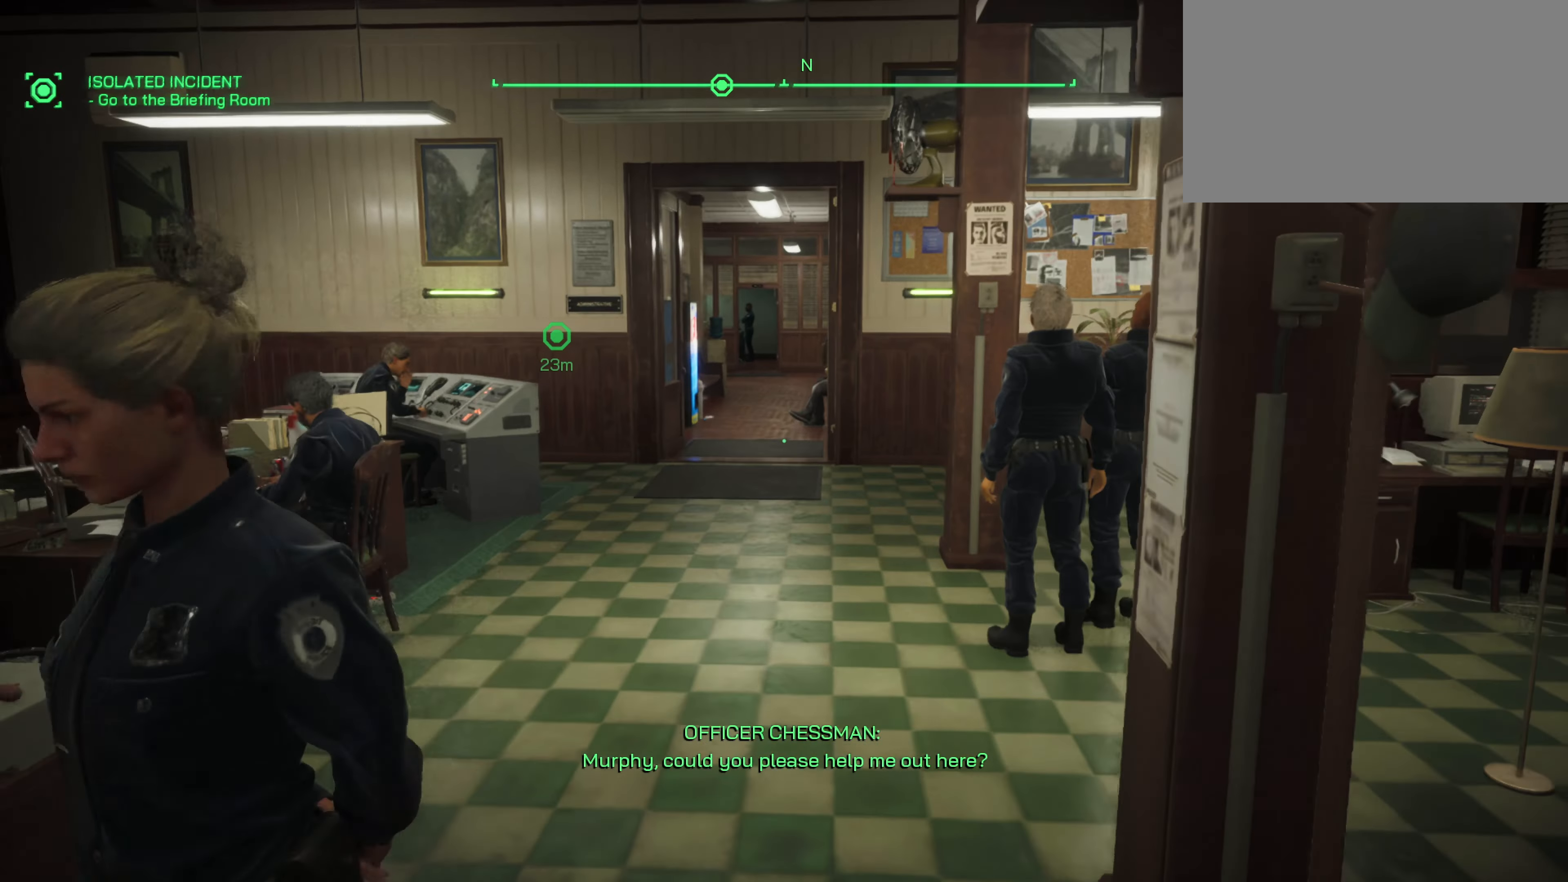
{"keys": ["shift", "w"], "mouse": [], "events": []}
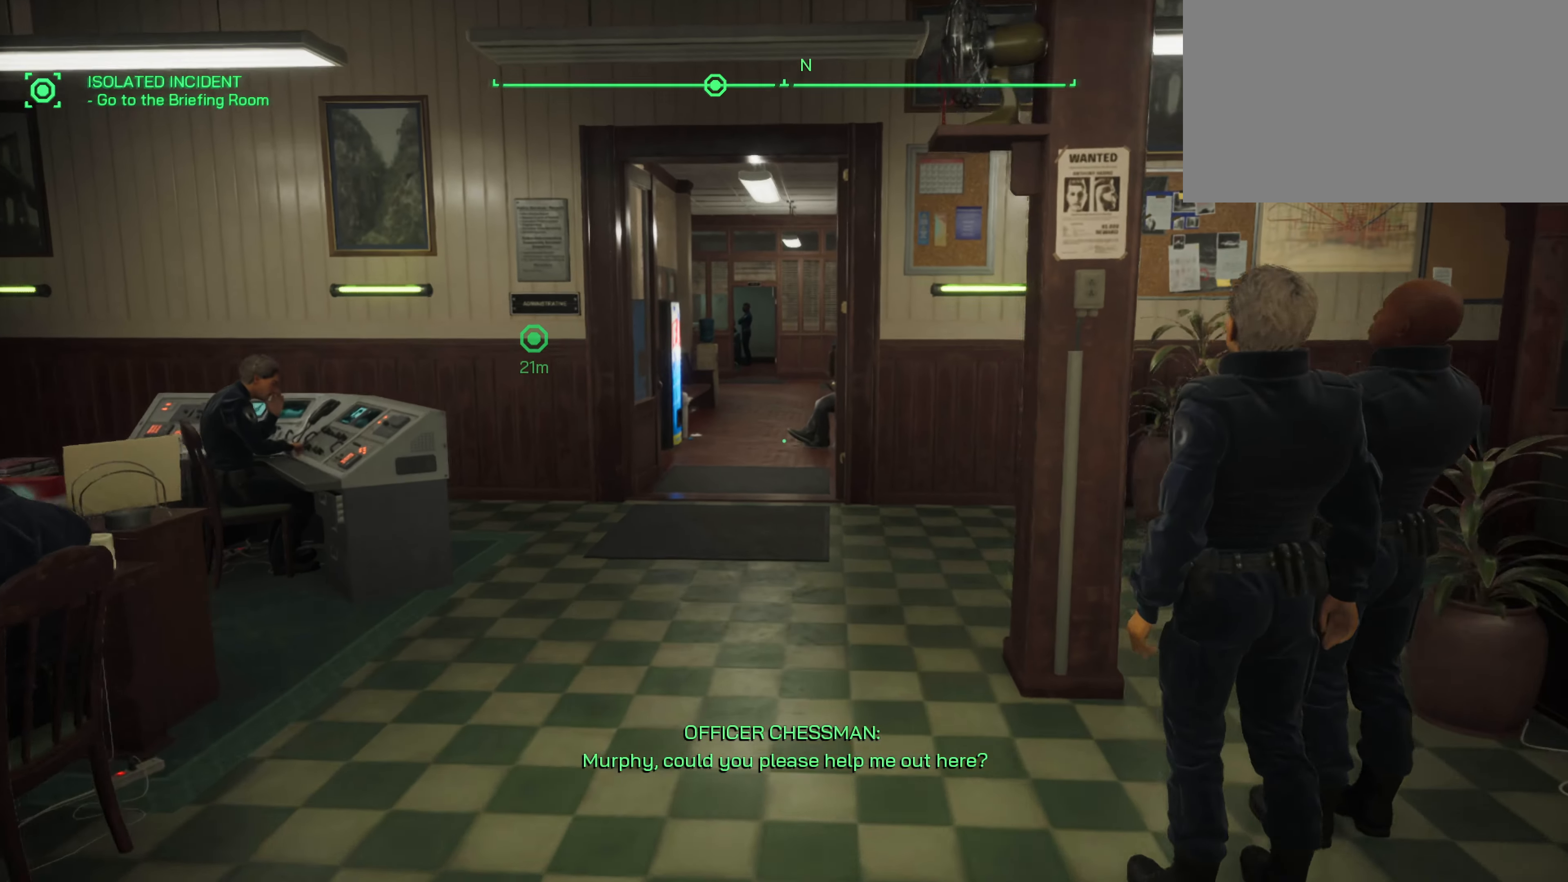
{"keys": ["shift", "w"], "mouse": [], "events": []}
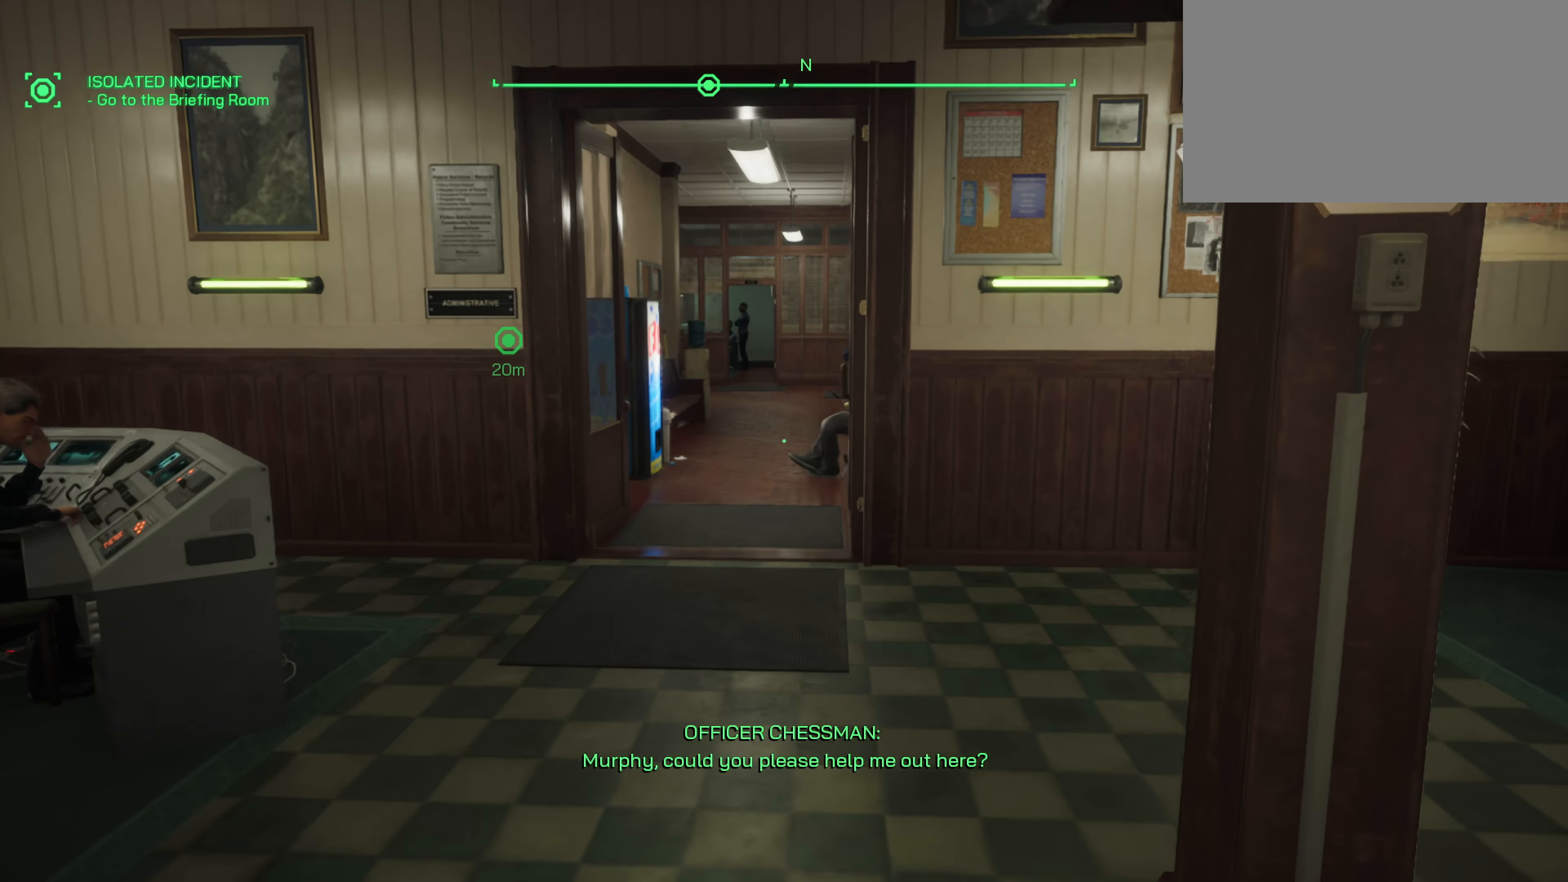
{"keys": ["shift", "w"], "mouse": [], "events": []}
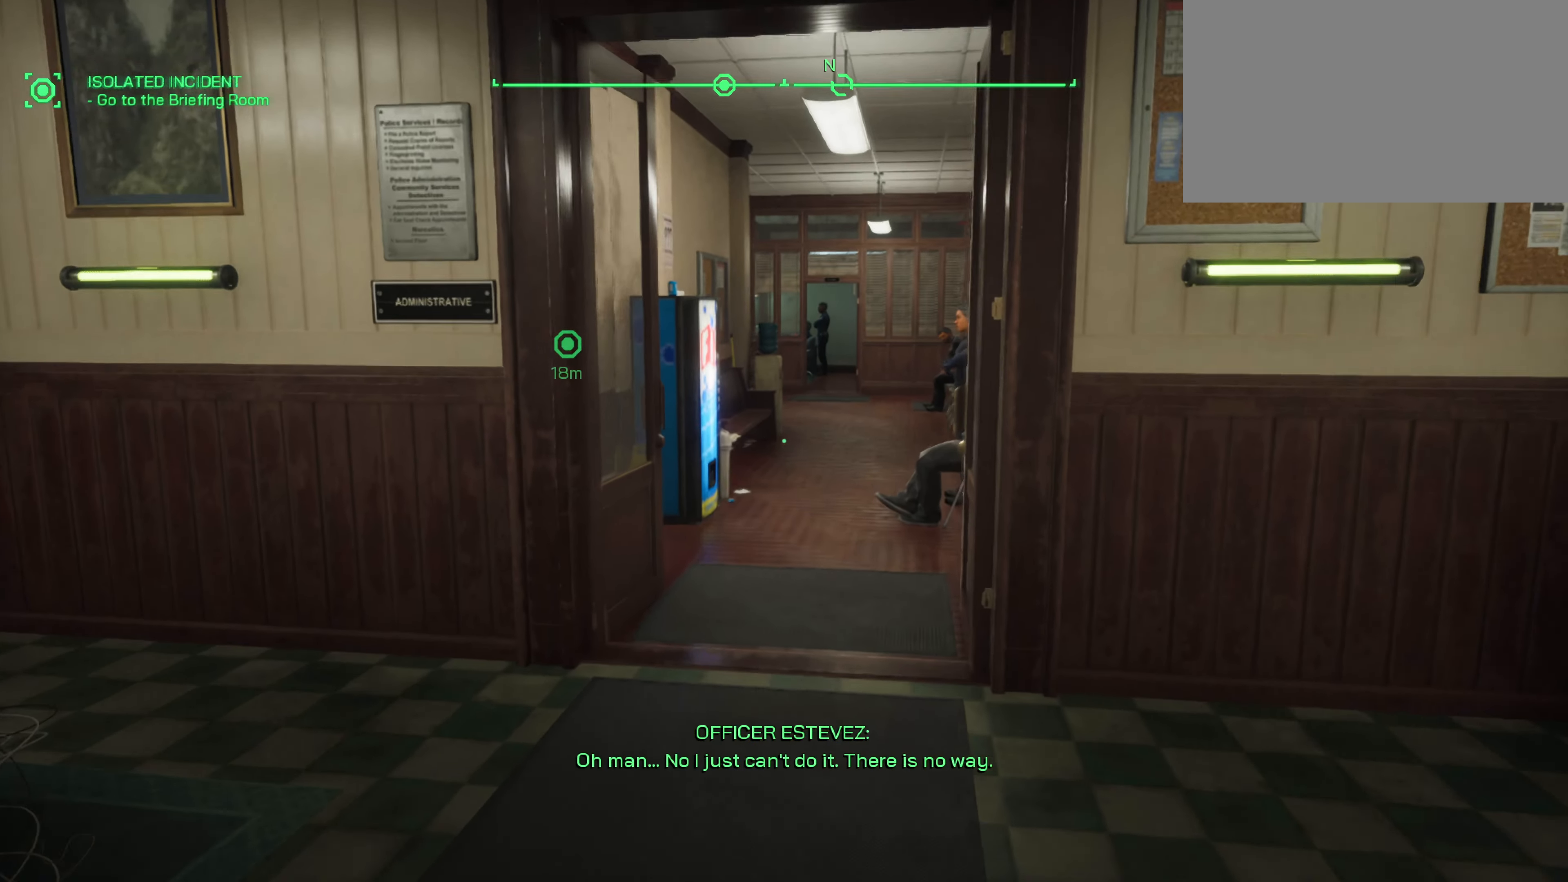
{"keys": ["shift", "w"], "mouse": [], "events": []}
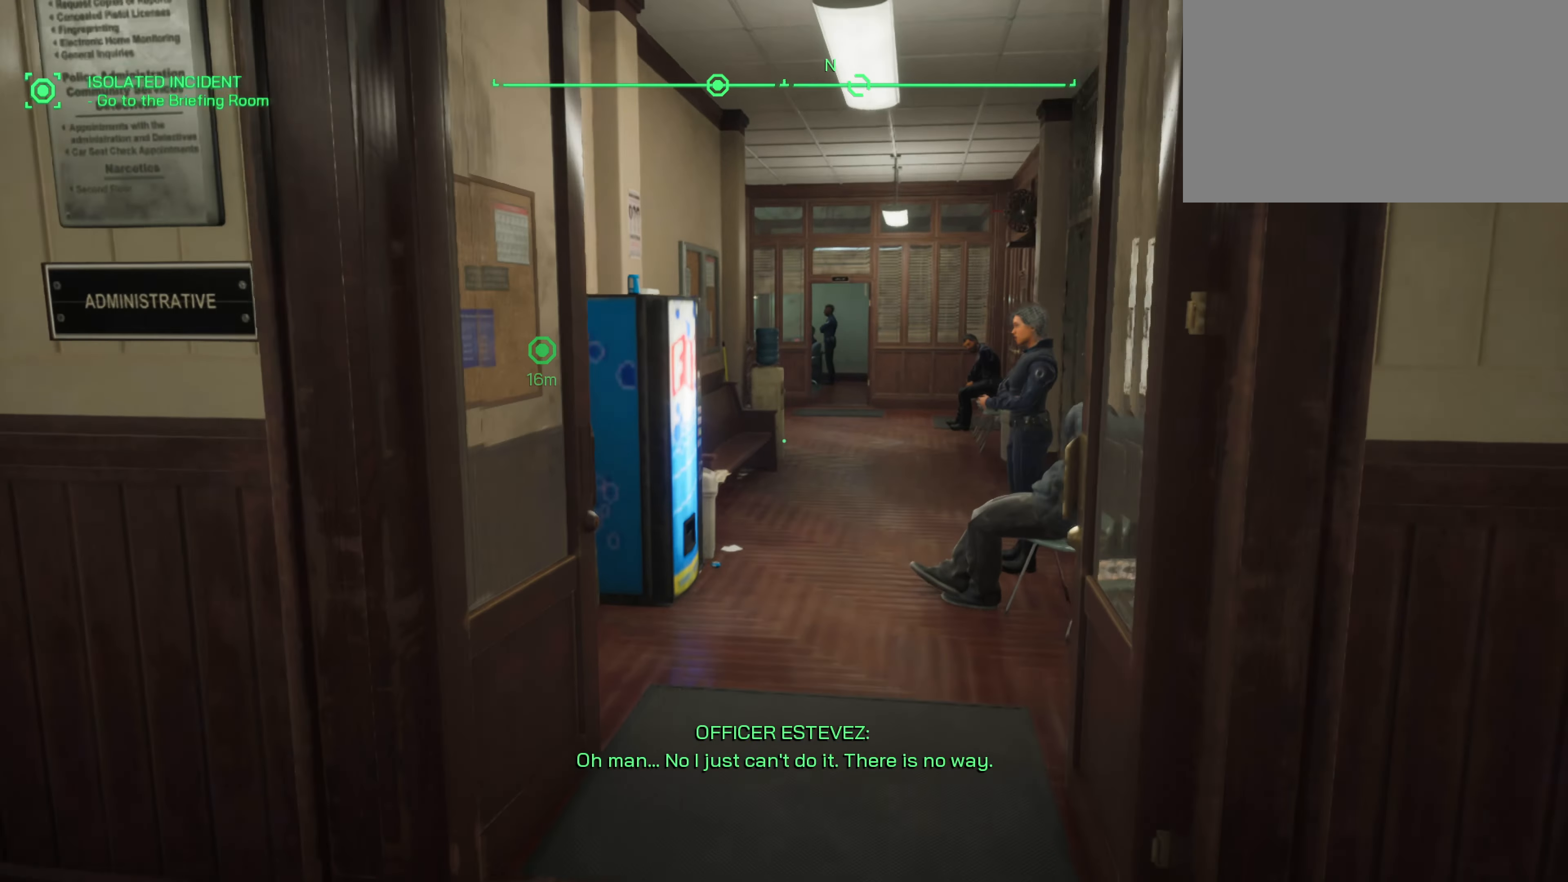
{"keys": ["shift", "w"], "mouse": [], "events": []}
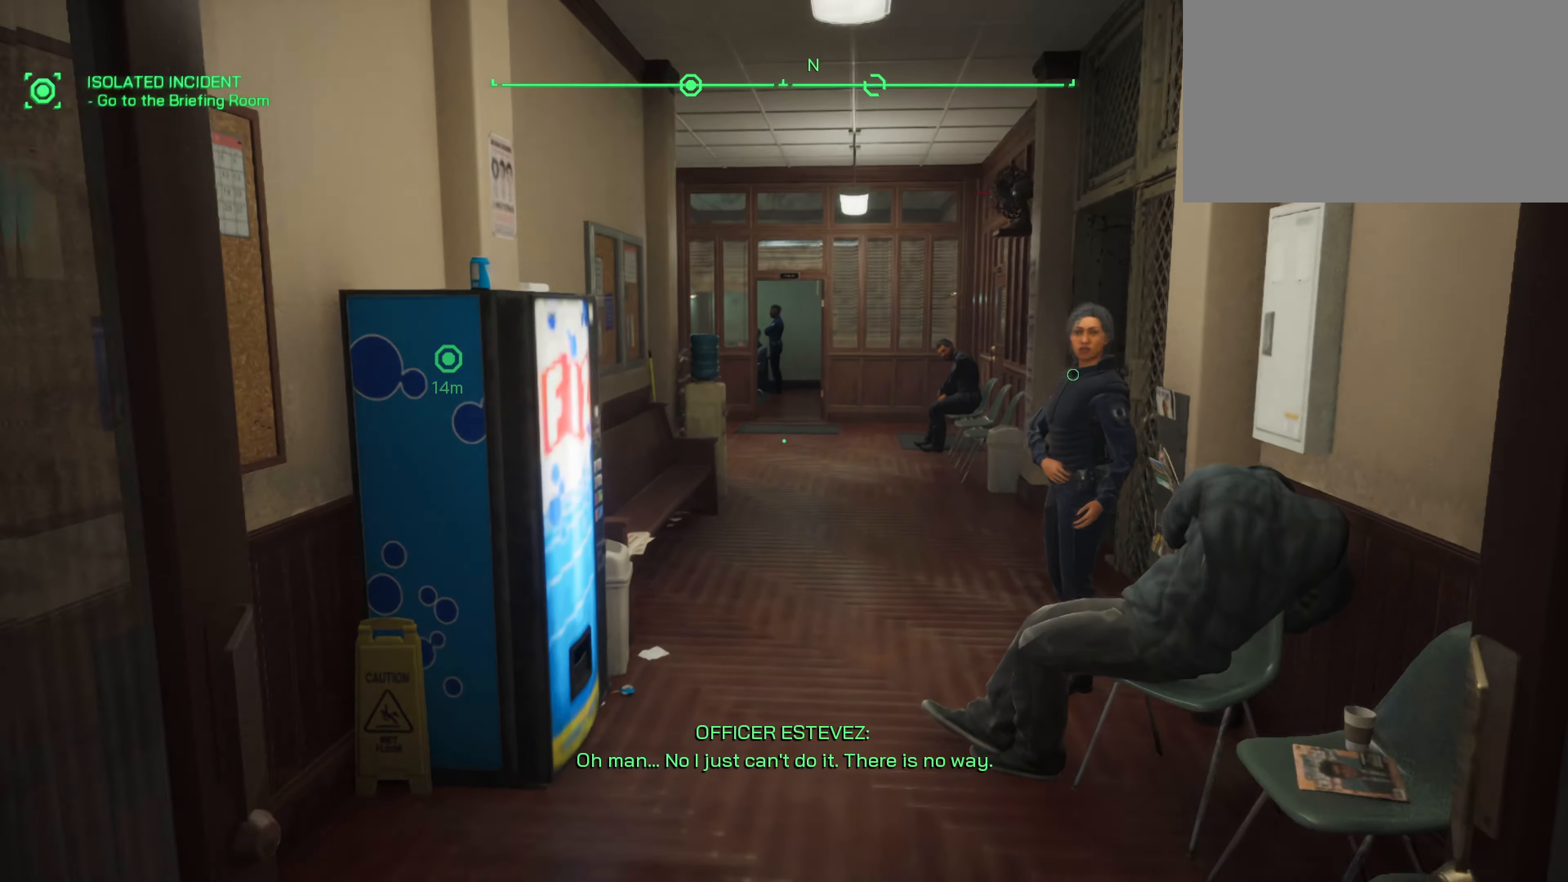
{"keys": ["shift", "w"], "mouse": [], "events": []}
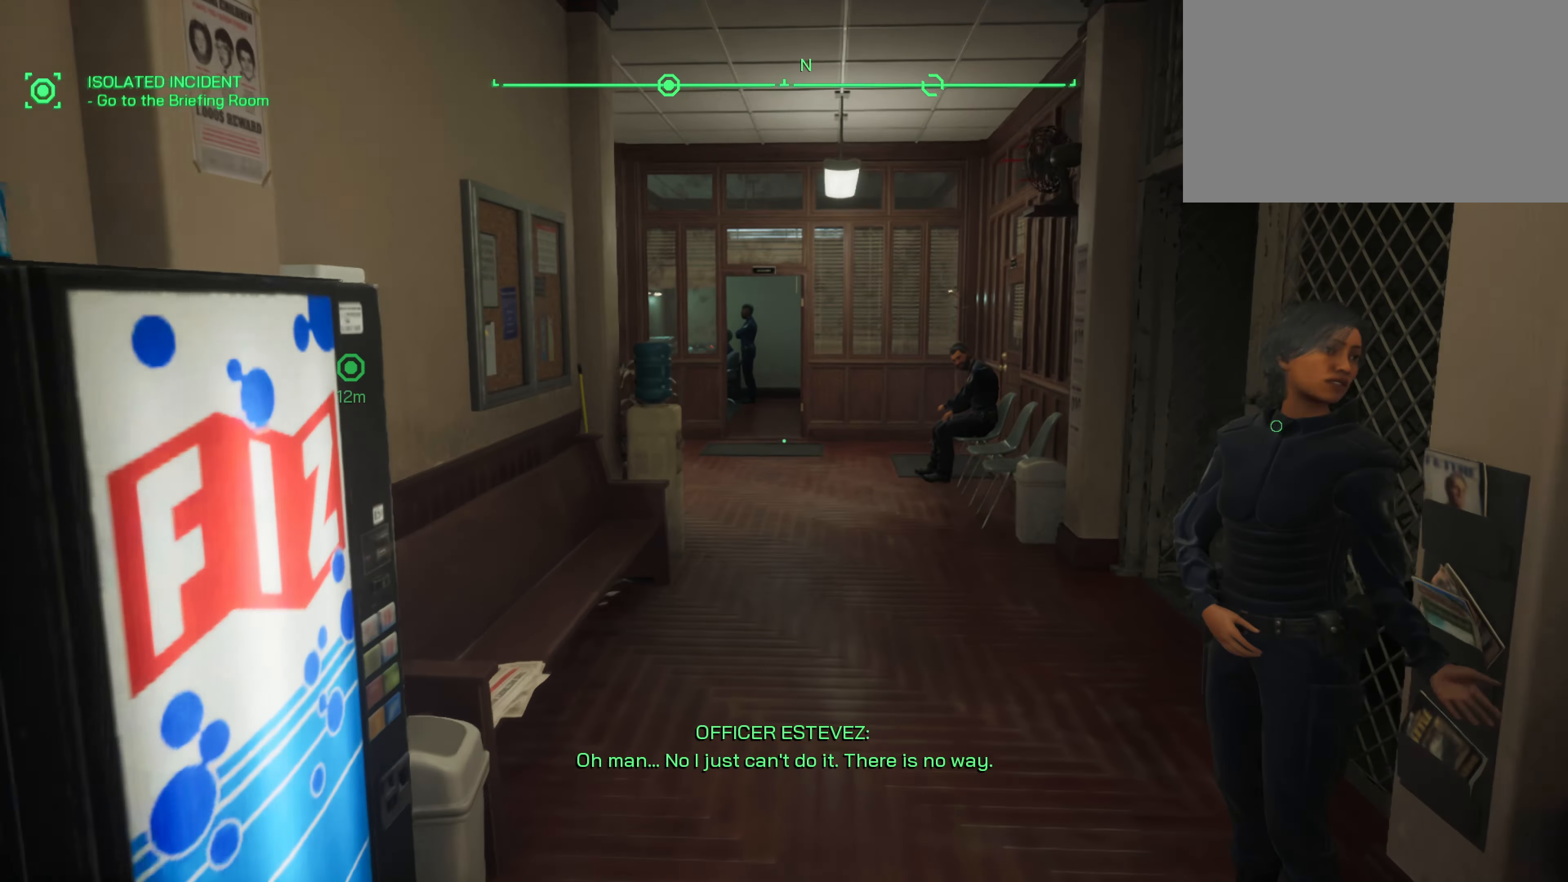
{"keys": ["shift", "w"], "mouse": [], "events": []}
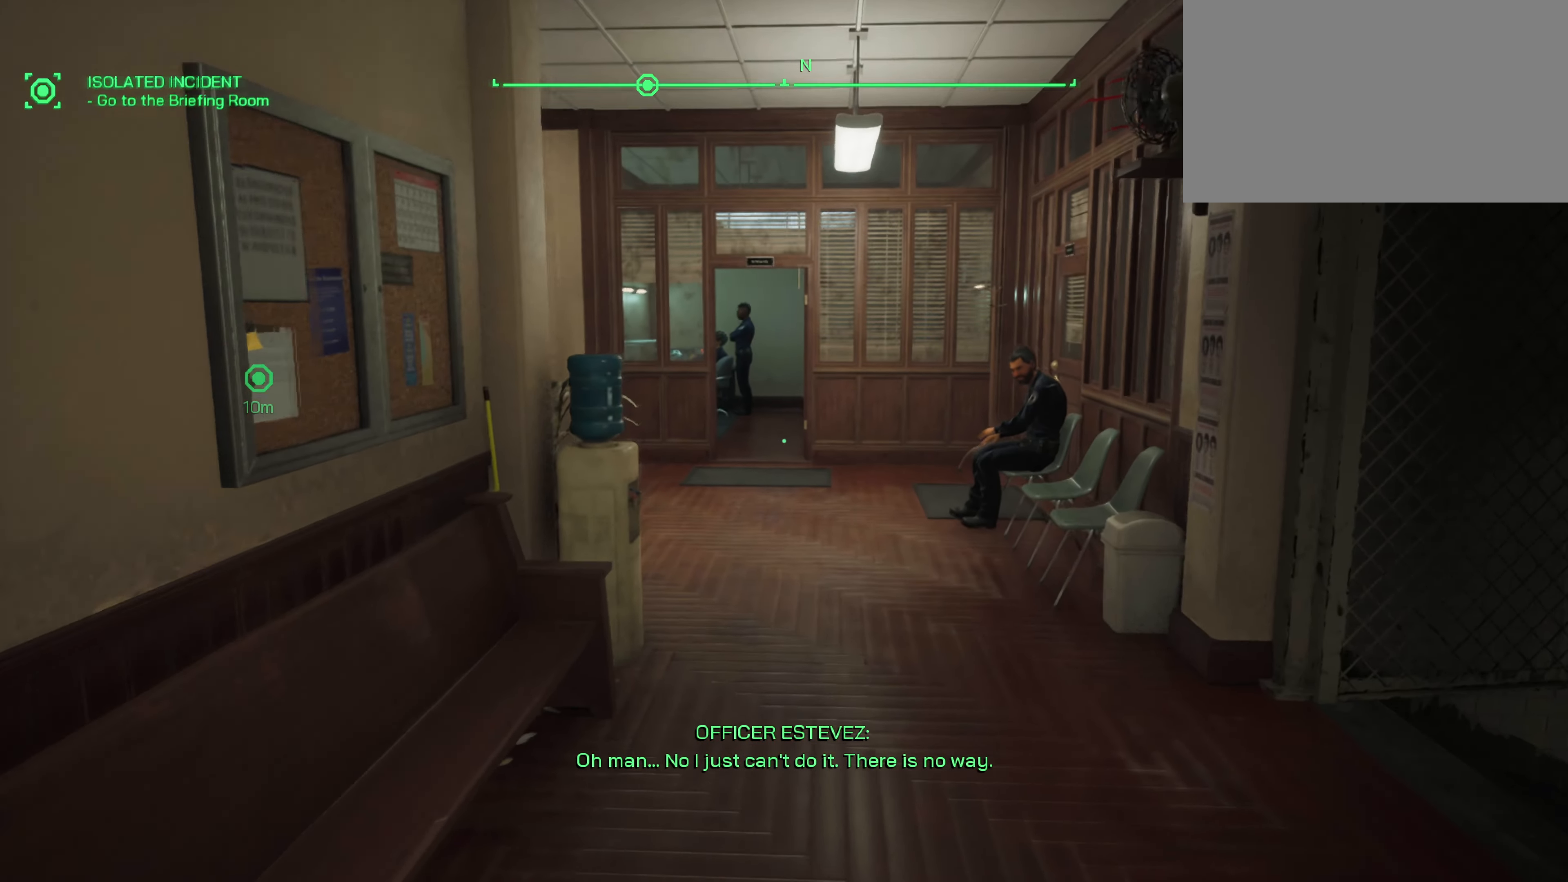
{"keys": ["d", "shift", "w"], "mouse": [], "events": [[266, "d", "down"]]}
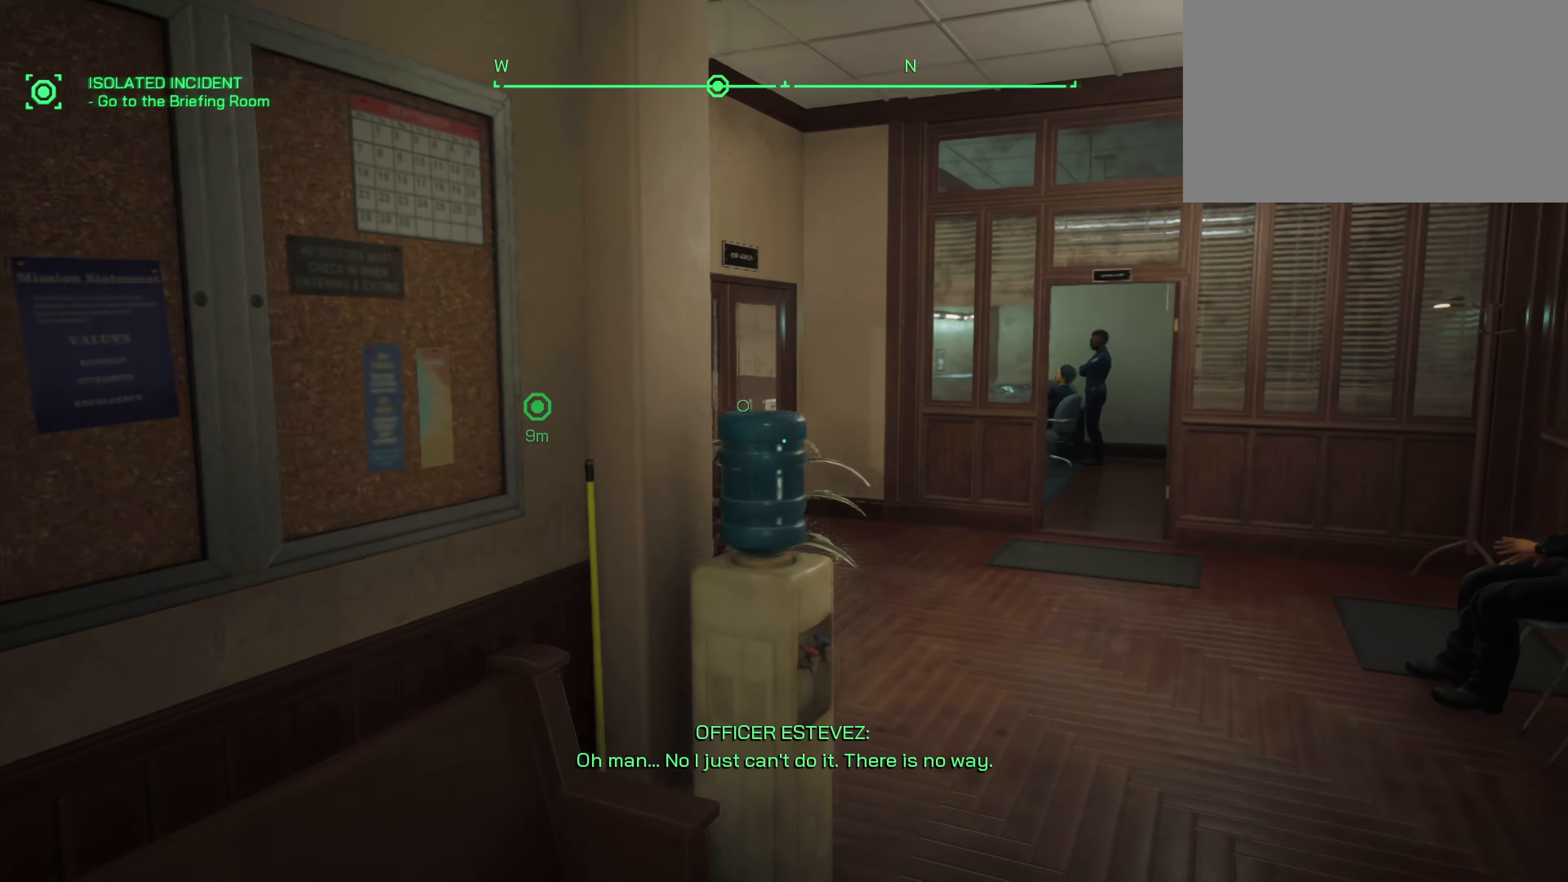
{"keys": ["shift", "w"], "mouse": [], "events": [[400, "d", "up"]]}
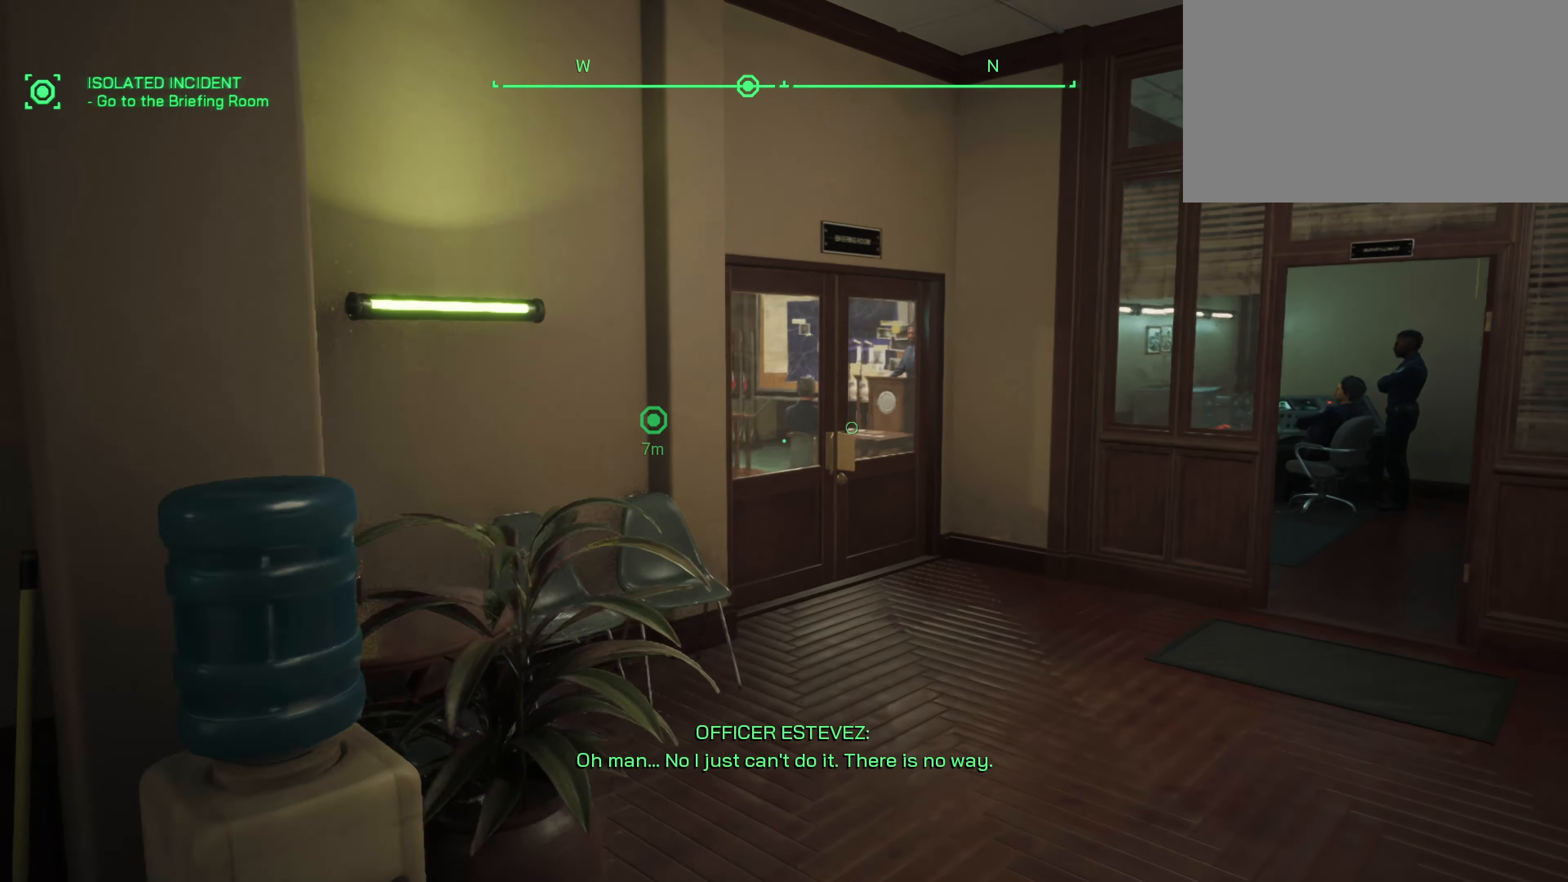
{"keys": ["shift", "w"], "mouse": [], "events": []}
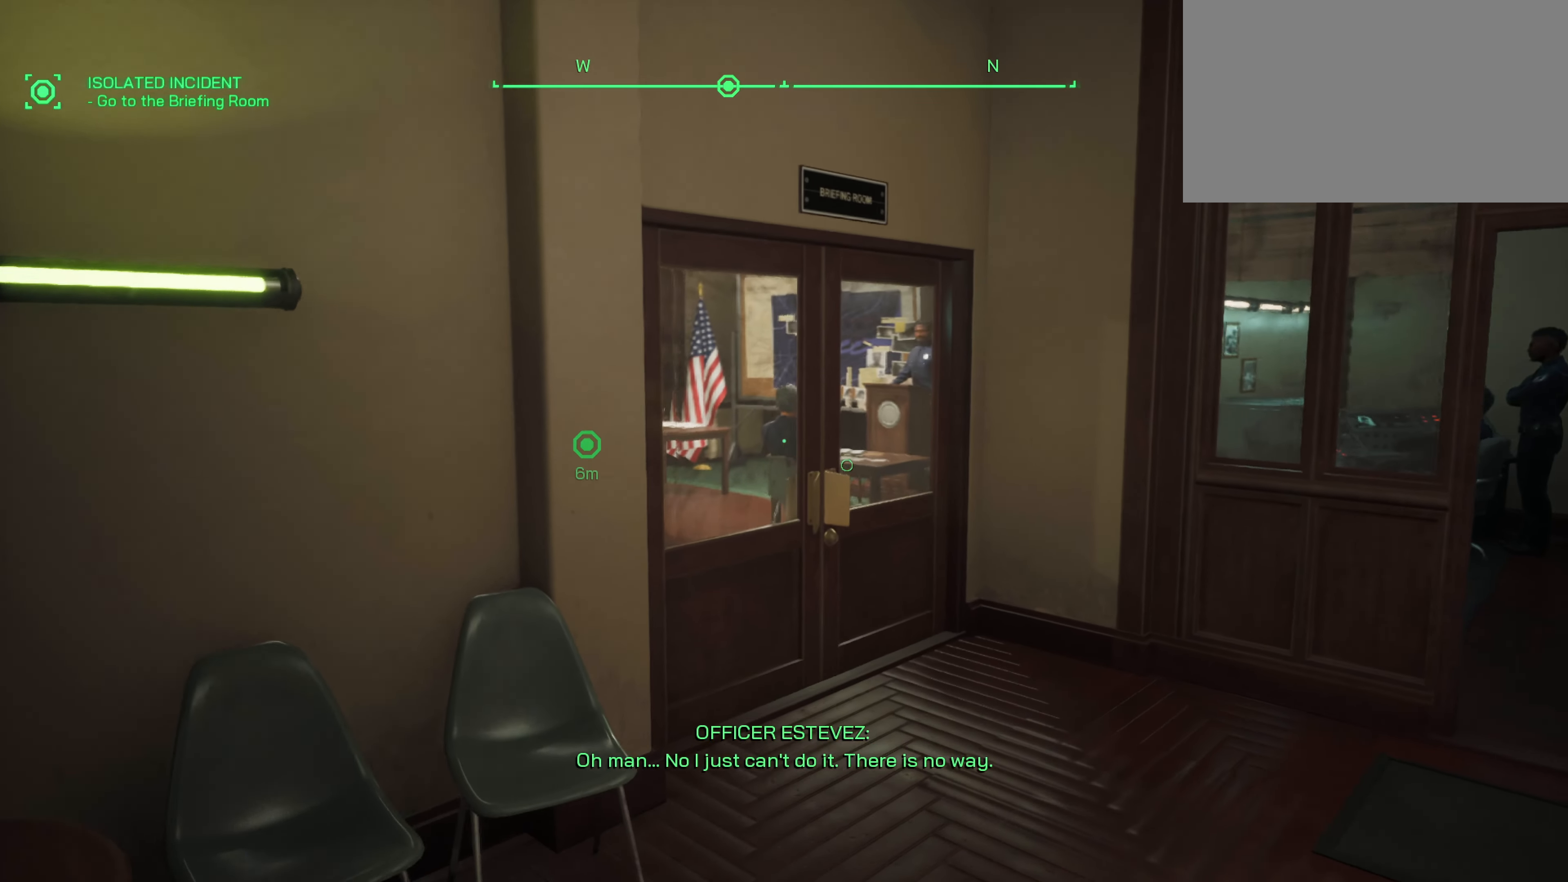
{"keys": ["shift", "w"], "mouse": [], "events": [[67, "d", "down"], [250, "d", "up"]]}
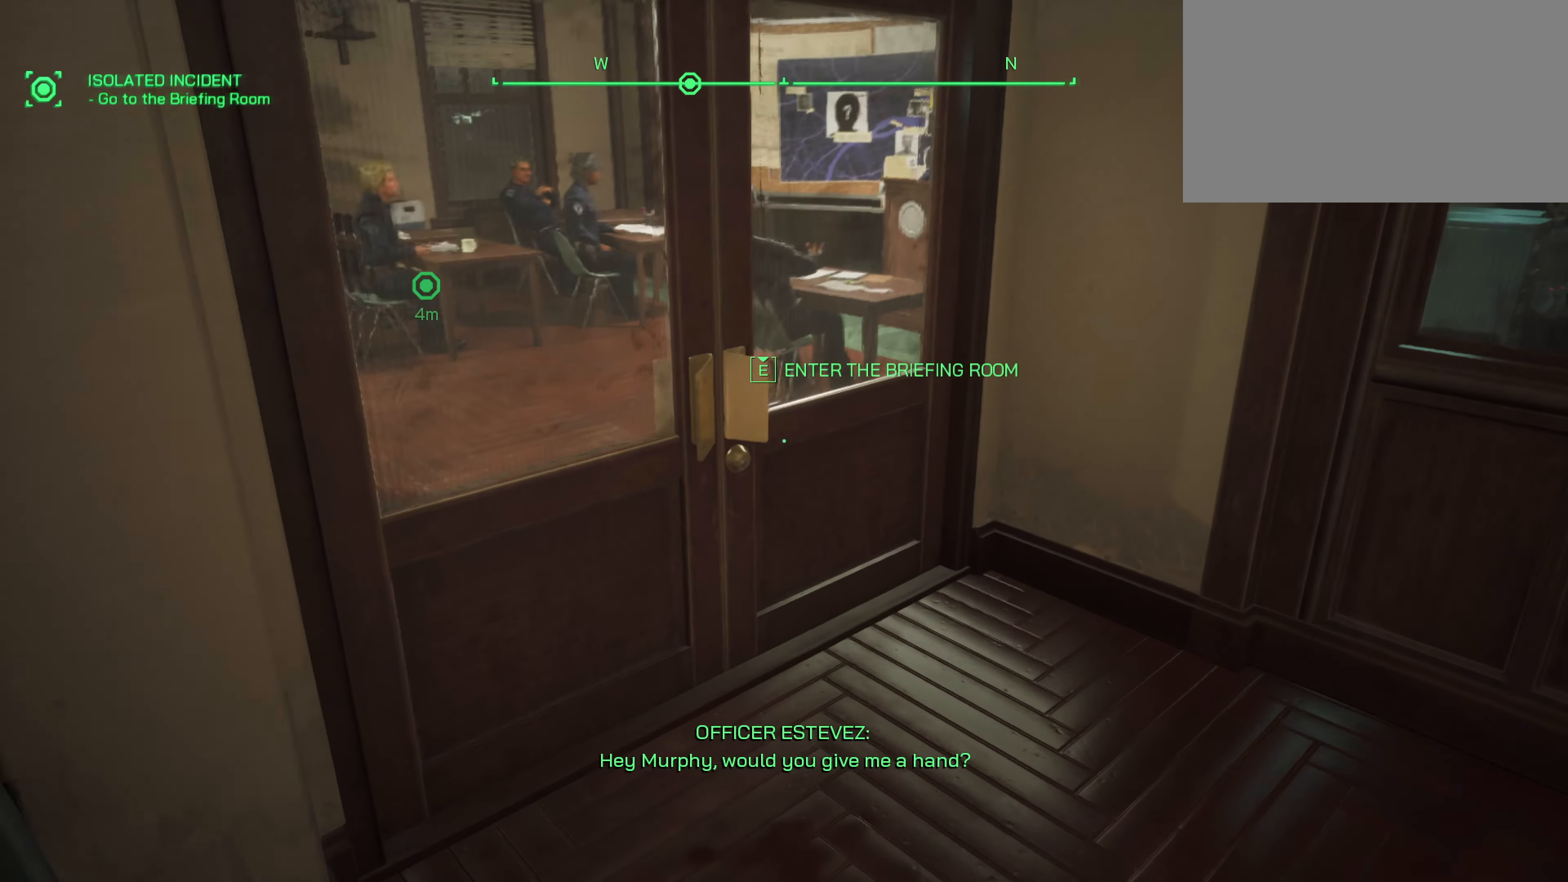
{"keys": ["e"], "mouse": [], "events": [[33, "shift", "up"], [117, "w", "up"], [450, "e", "down"]]}
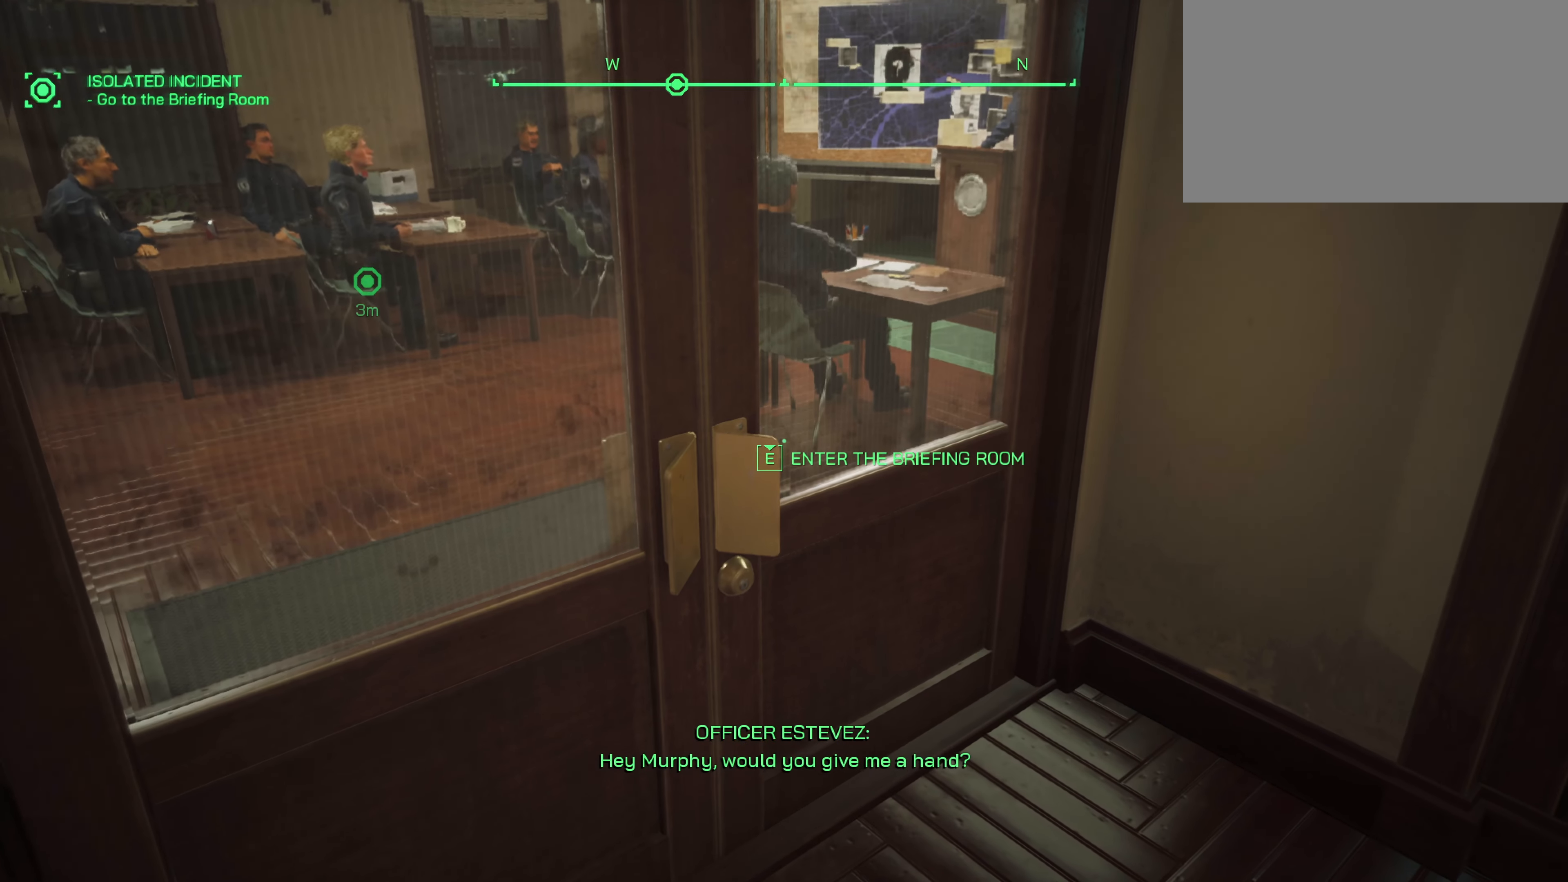
{"keys": [], "mouse": [], "events": [[183, "e", "up"]]}
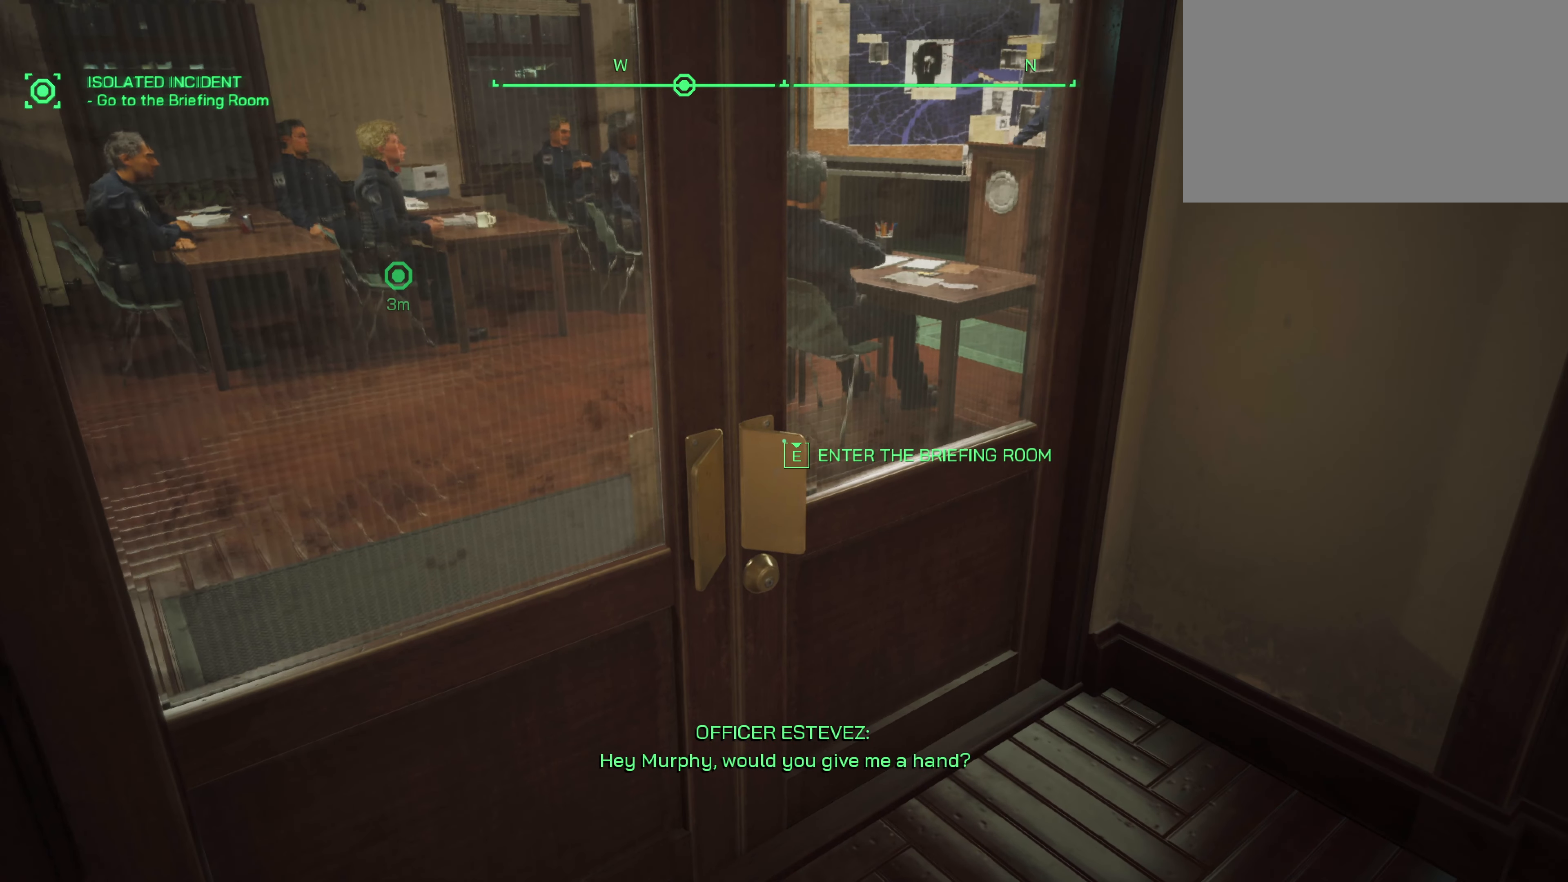
{"keys": ["e"], "mouse": [], "events": [[150, "e", "down"]]}
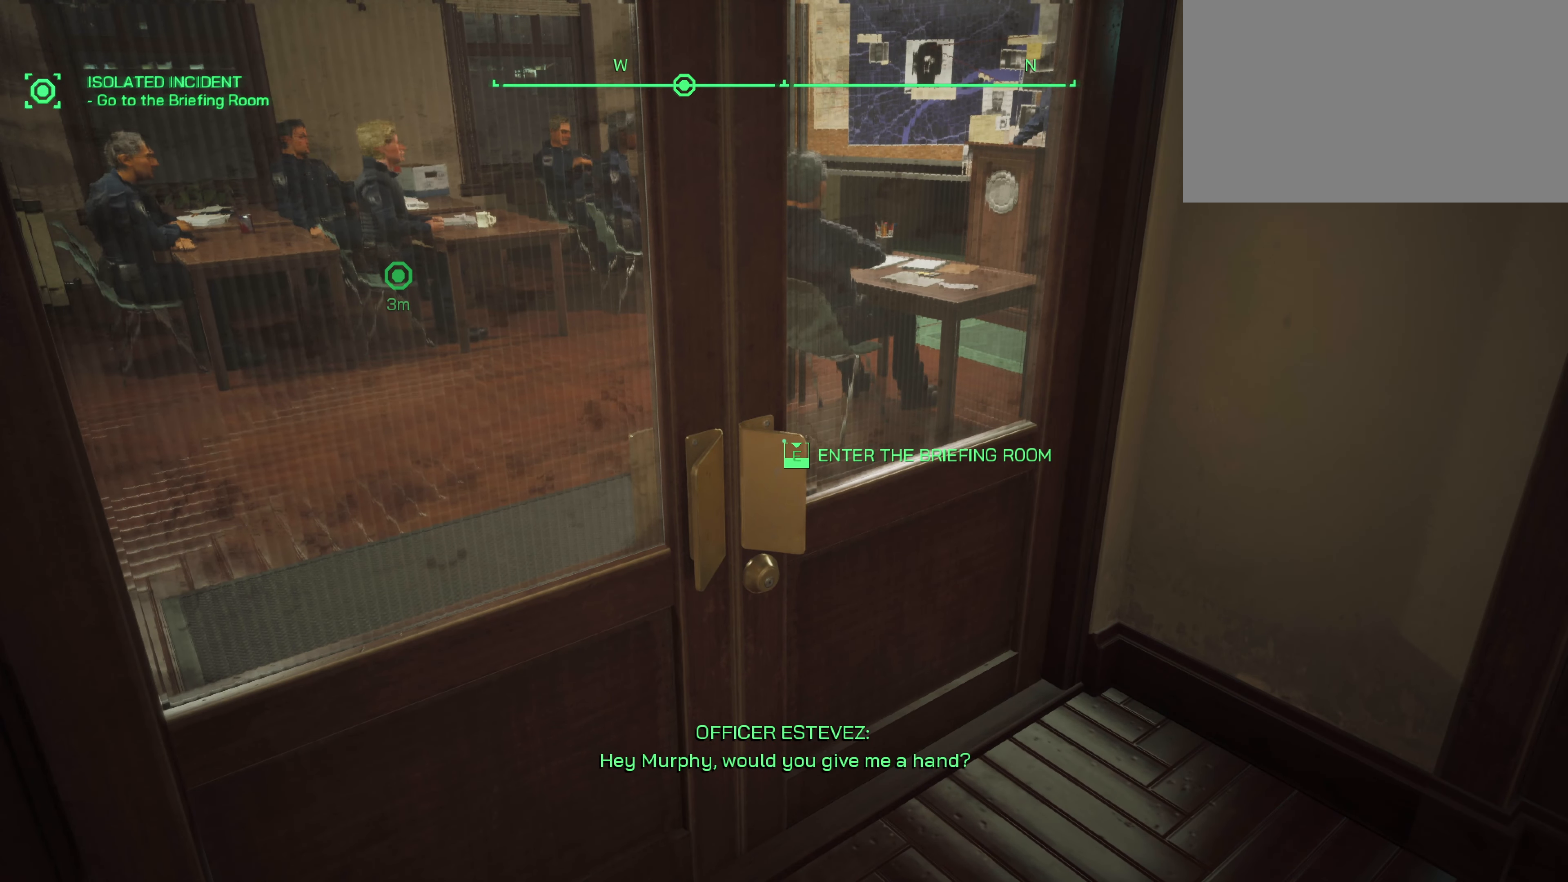
{"keys": ["e"], "mouse": [], "events": []}
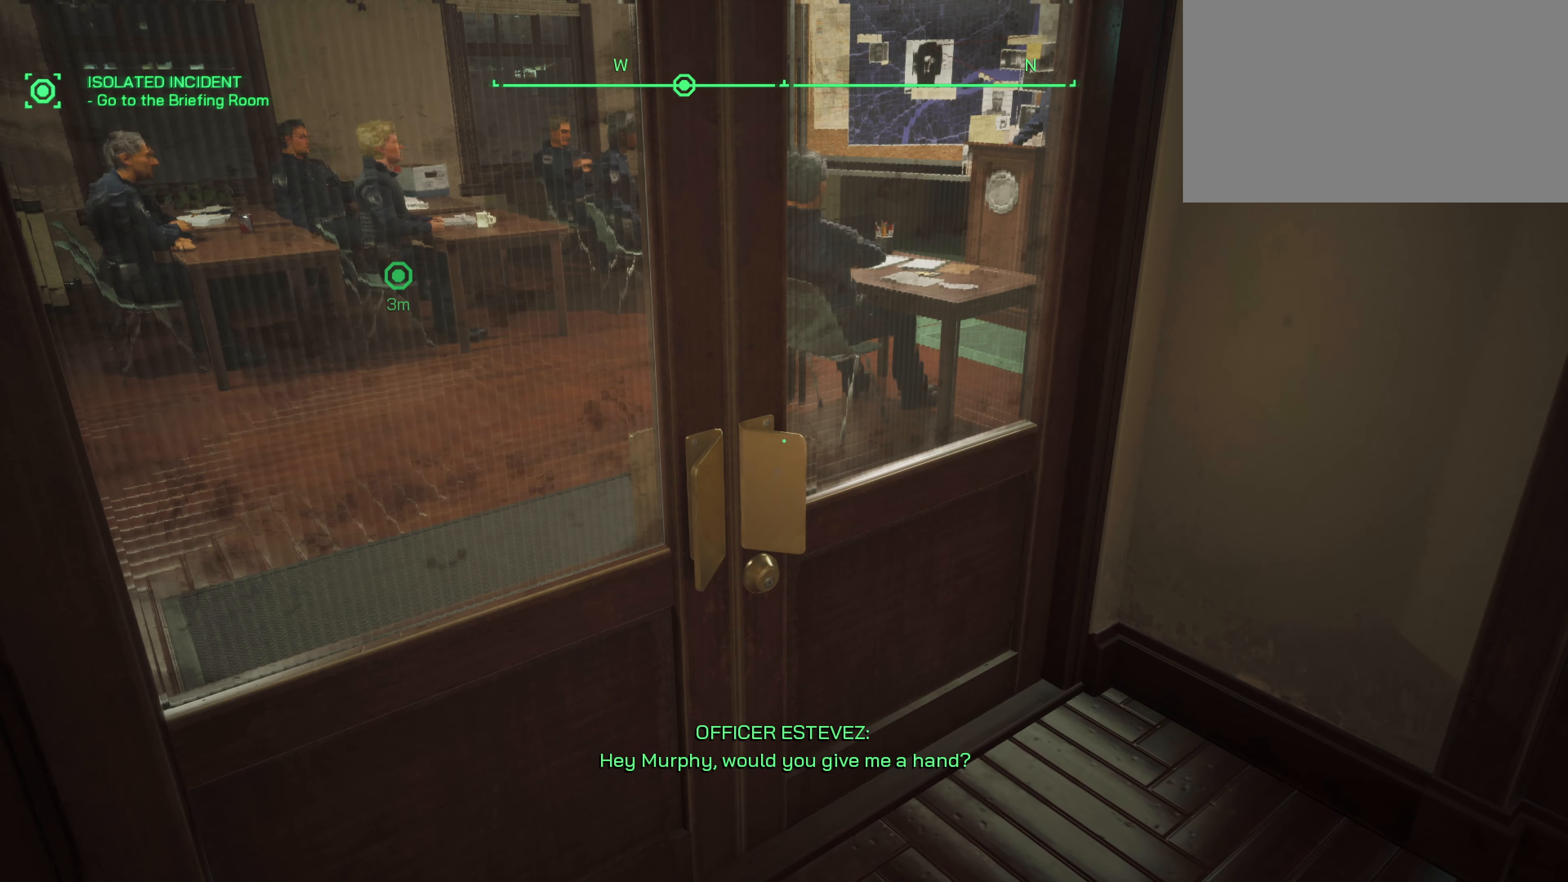
{"keys": ["e"], "mouse": [], "events": []}
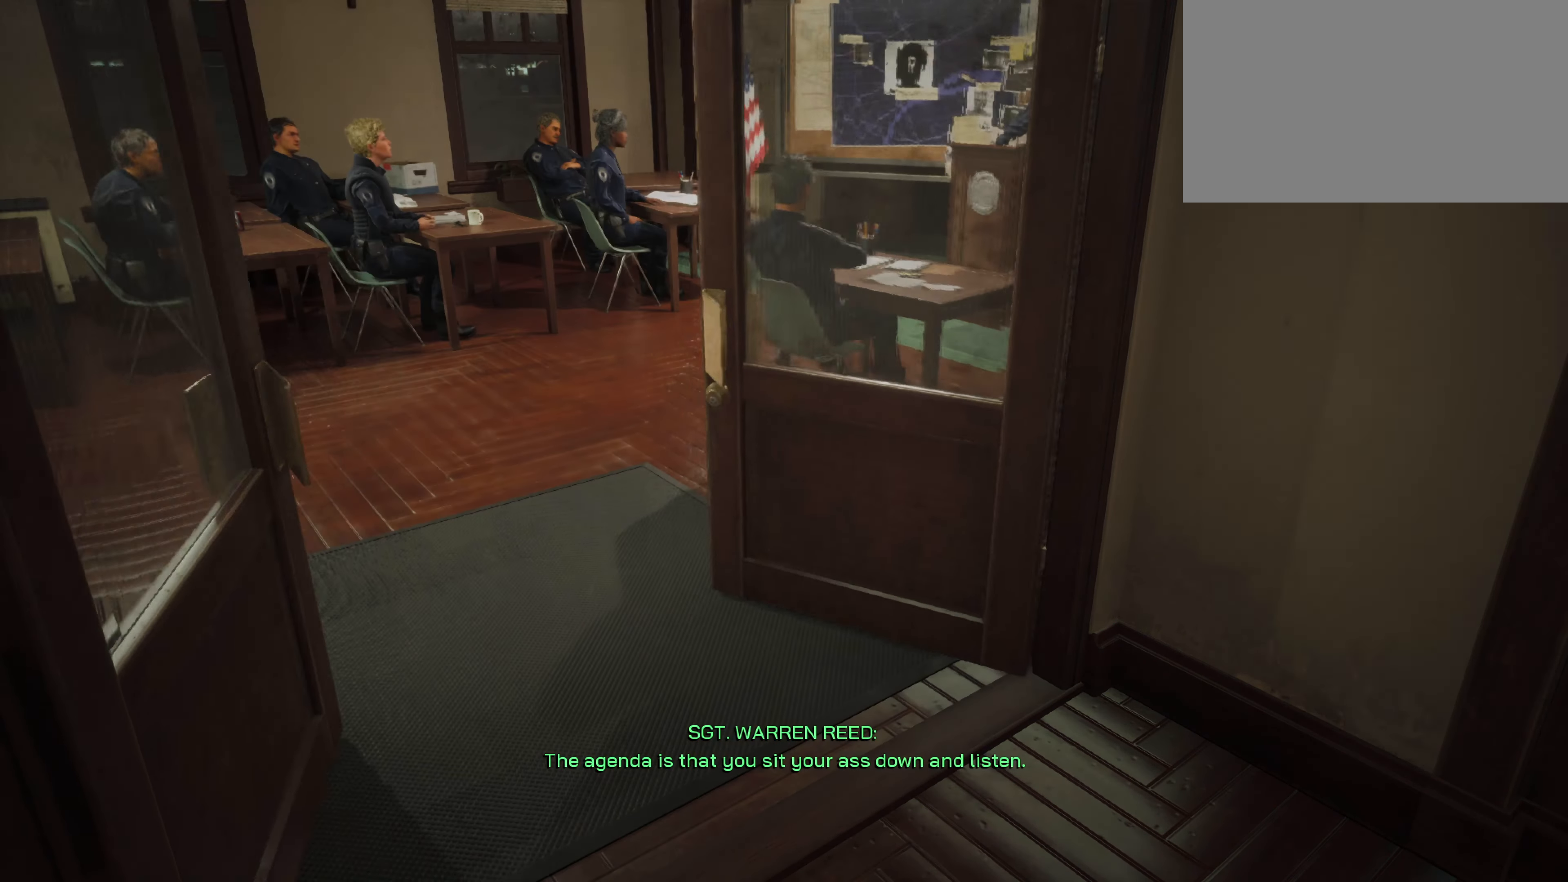
{"keys": [], "mouse": [], "events": [[250, "e", "up"]]}